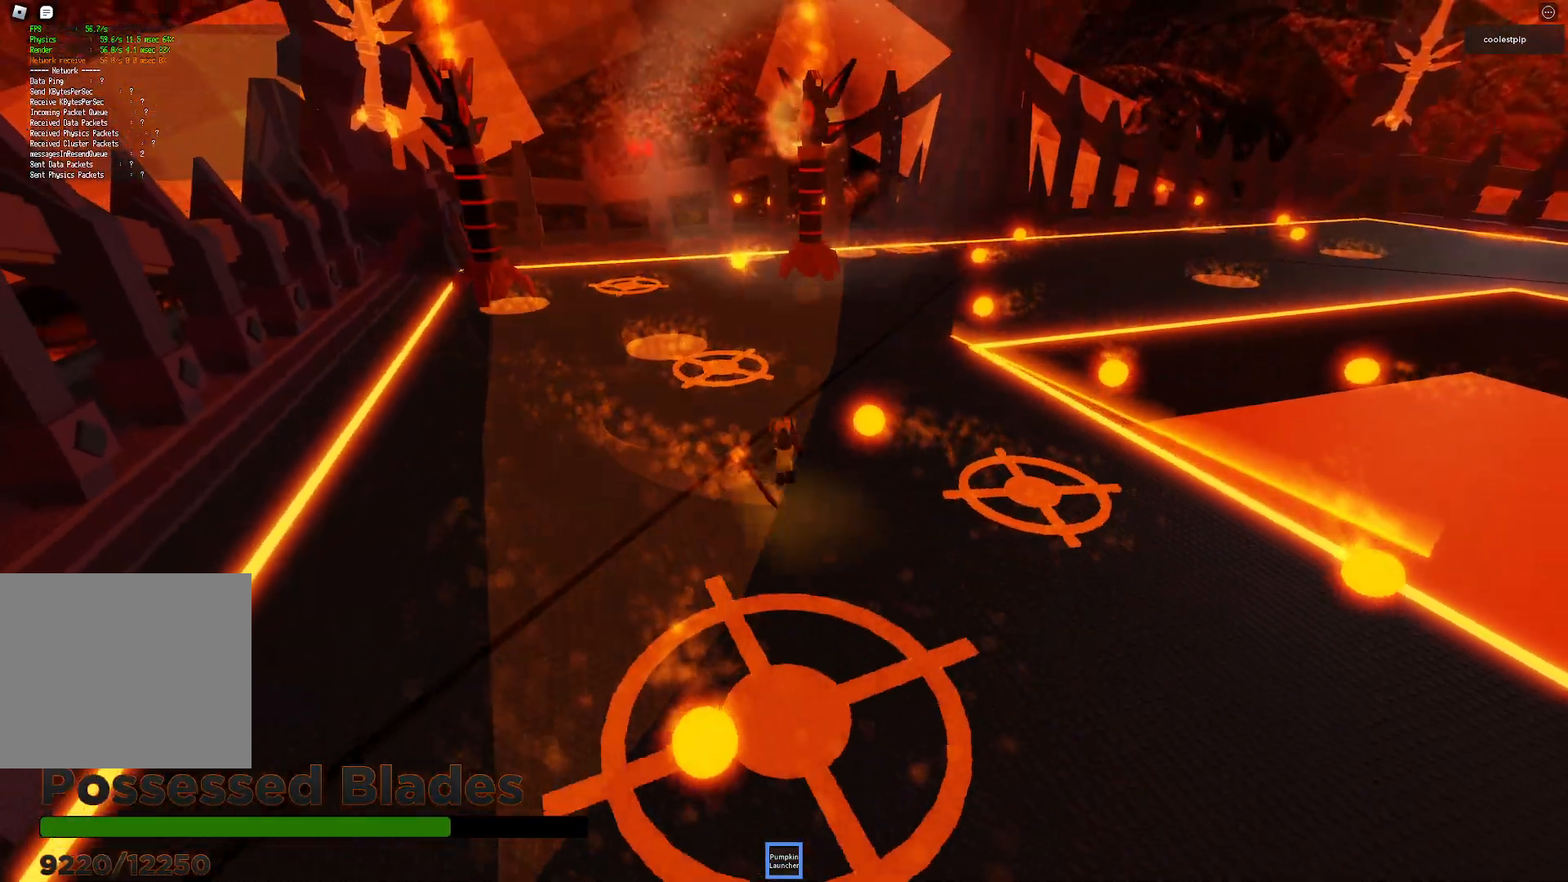
Gameplay with keyboard; each line is a JSON object with the keys held at the frame after it. "events" lists presses ("down") and releases ("up") of "a", "ctrl", "d", "e", "q", "s", "shift", "space" and "w" between this image and that frame as [ms after this image, input, new state], when the widget could be followed in between. No other keys are recorded. Mouse input is not recorded.
{"keys": ["a"], "events": [[50, "d", "down"], [84, "d", "up"], [184, "space", "up"]]}
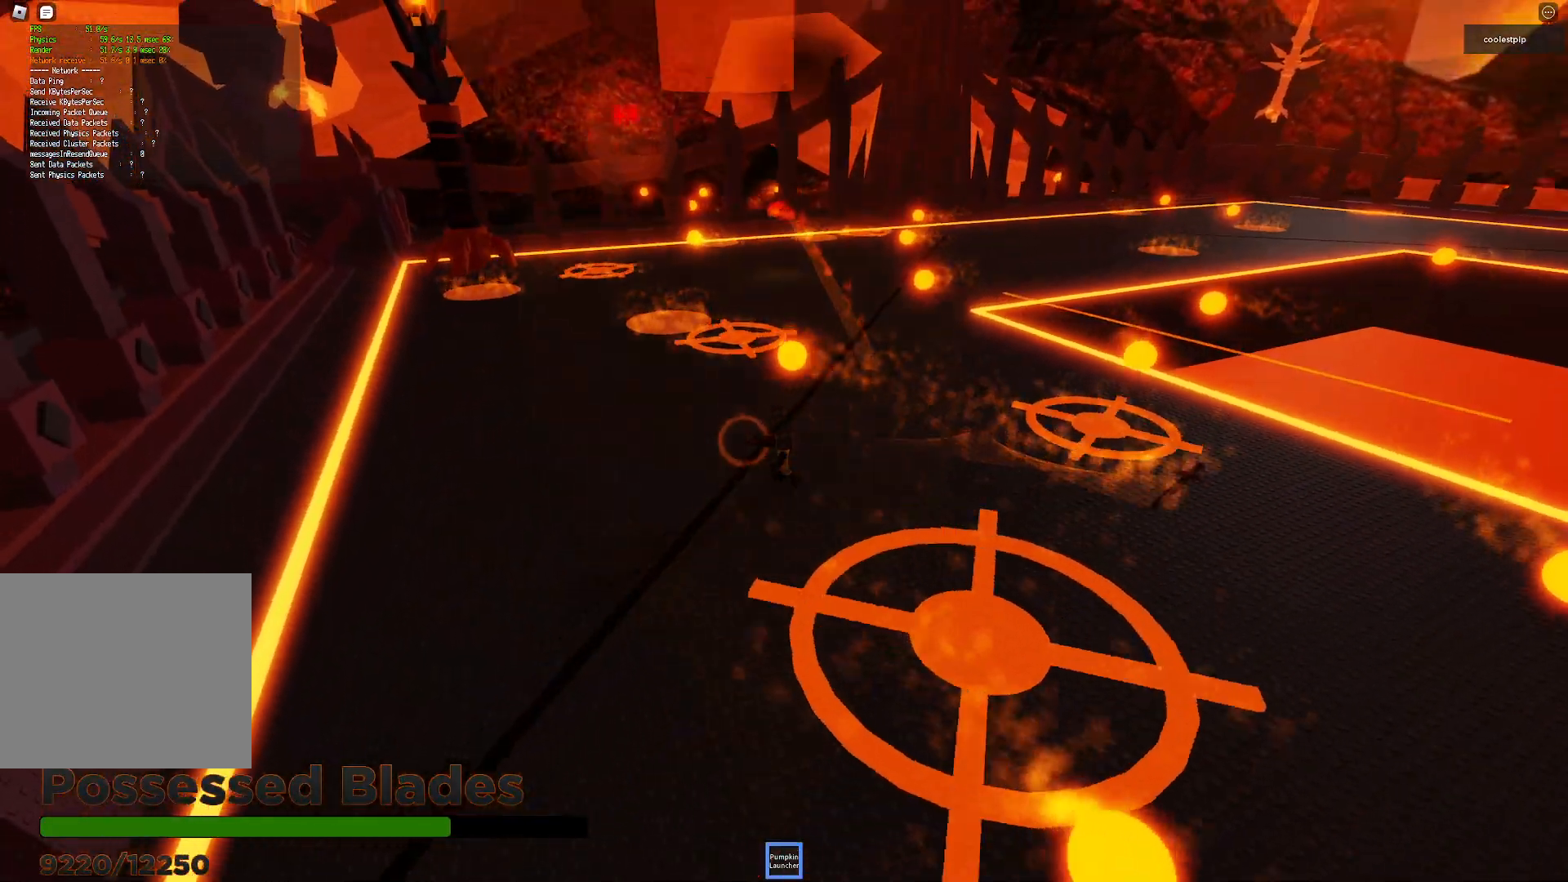
{"keys": ["s"], "events": [[134, "s", "down"], [384, "a", "up"]]}
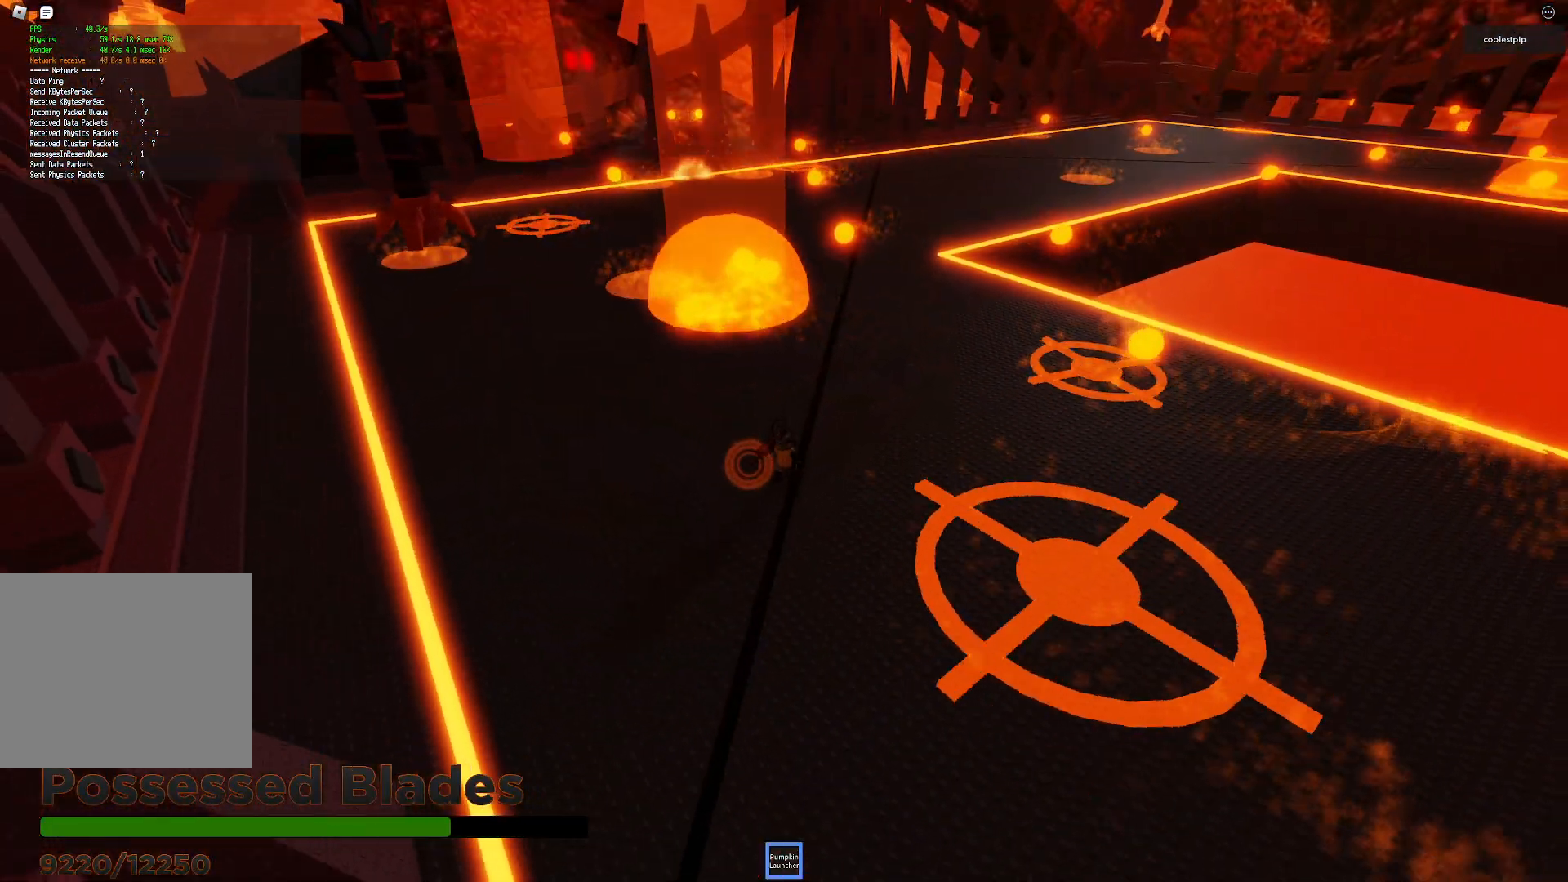
{"keys": ["s"], "events": []}
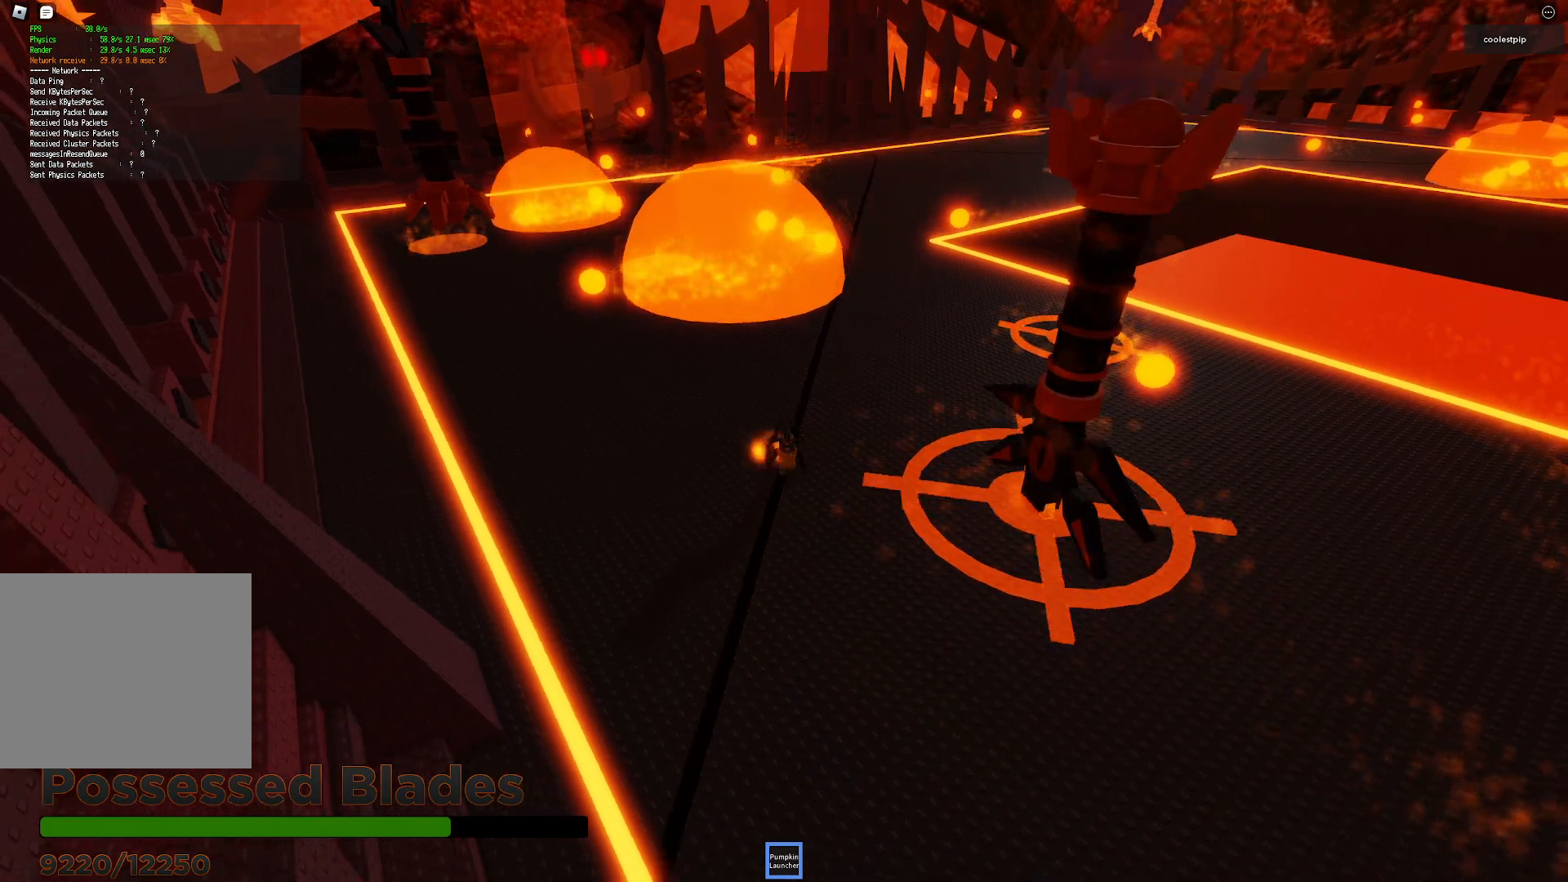
{"keys": ["a"], "events": [[317, "a", "down"], [367, "s", "up"]]}
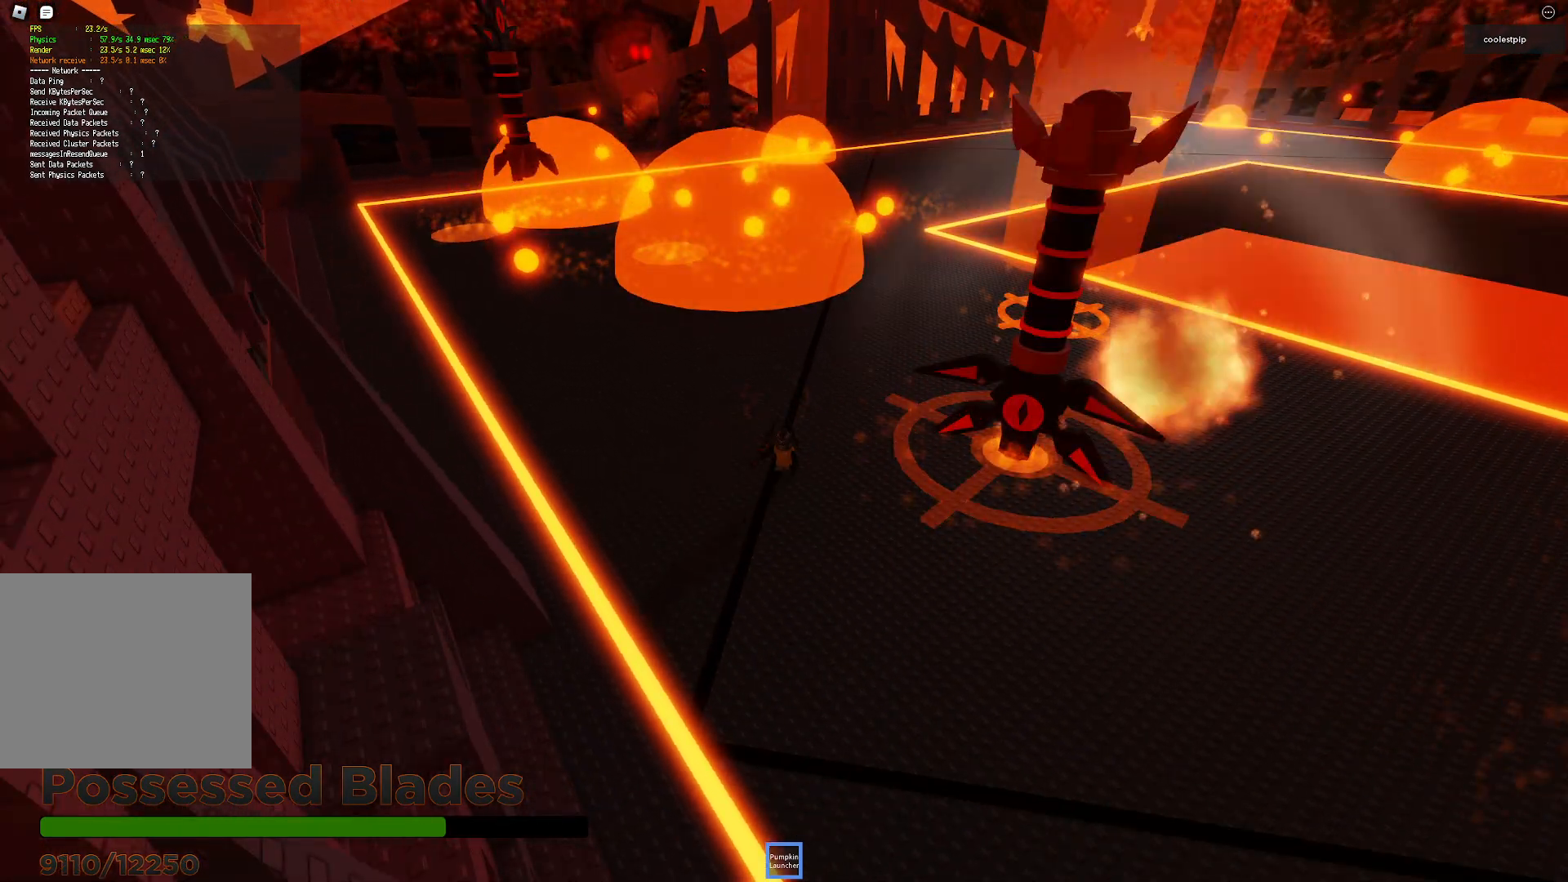
{"keys": ["w"], "events": [[17, "w", "down"], [450, "a", "up"]]}
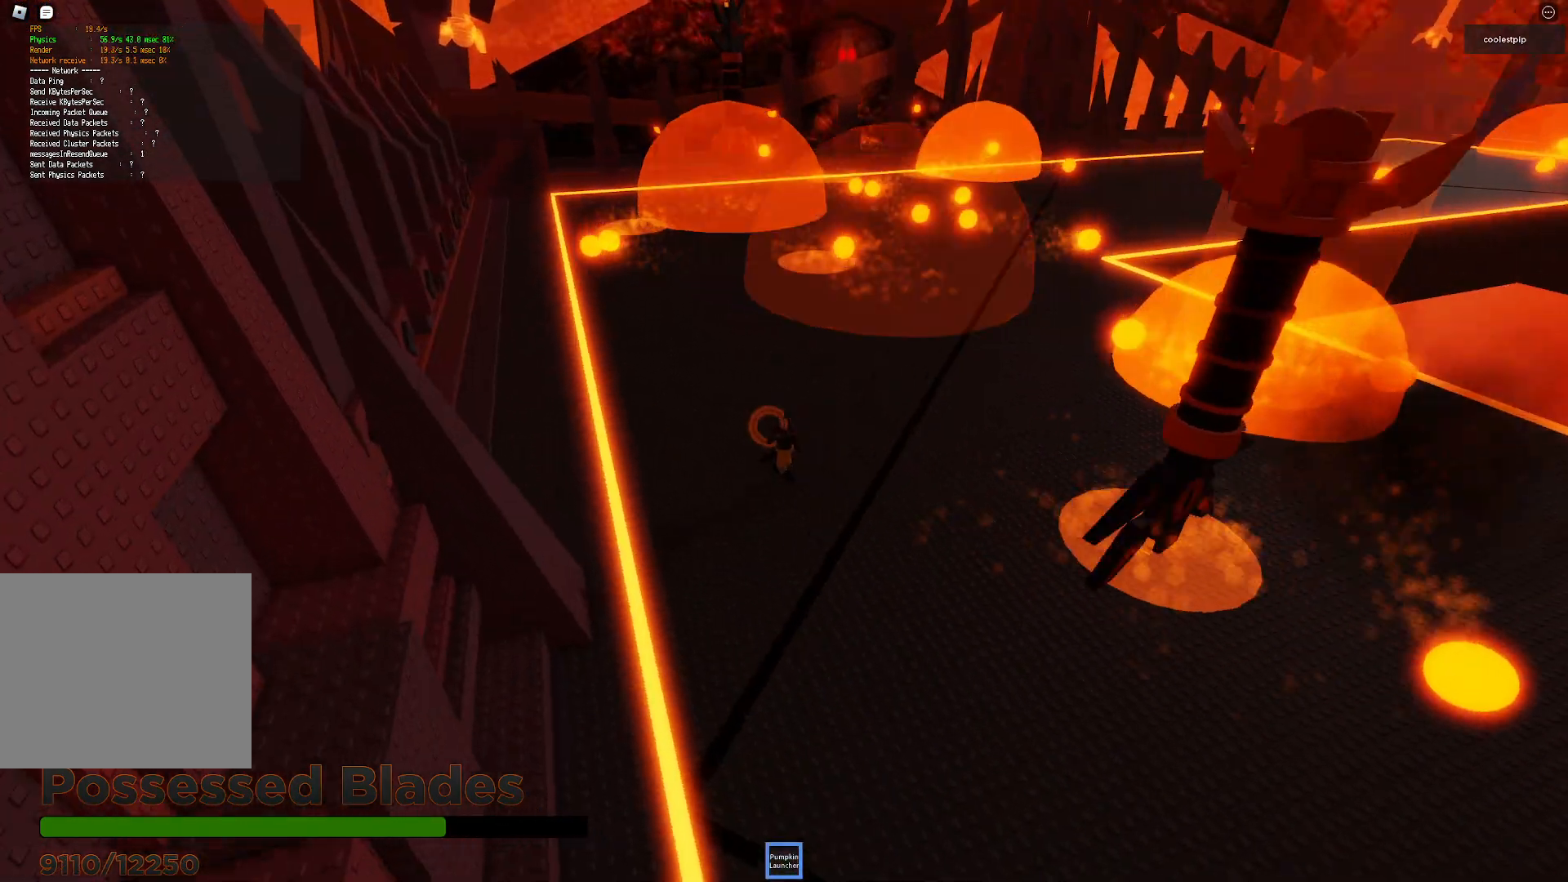
{"keys": ["w"], "events": [[34, "w", "up"], [217, "w", "down"], [250, "a", "down"], [450, "a", "up"]]}
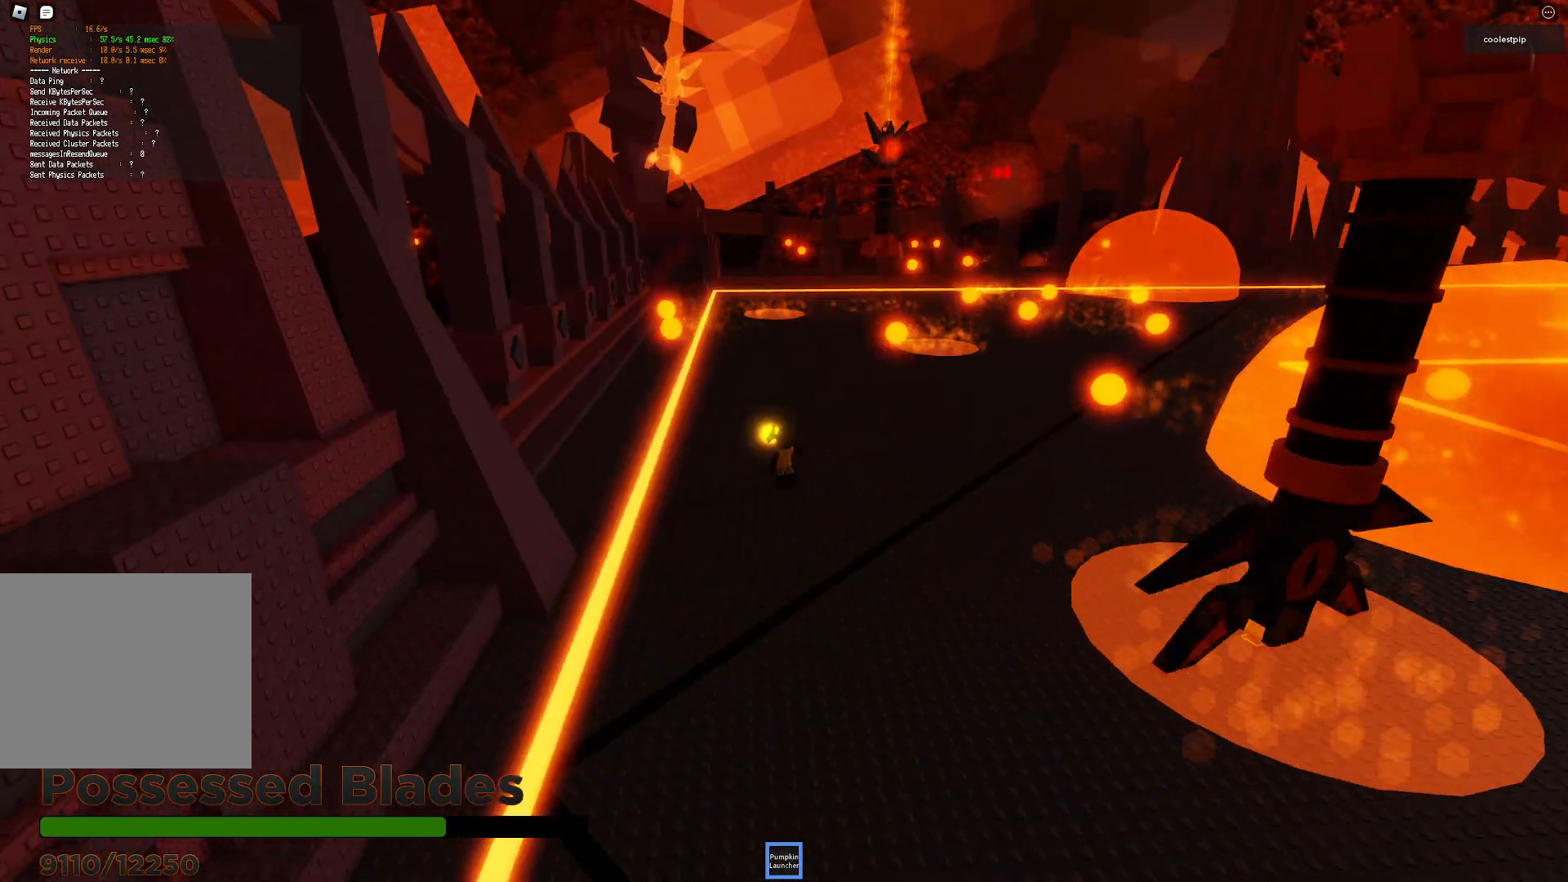
{"keys": ["w"], "events": []}
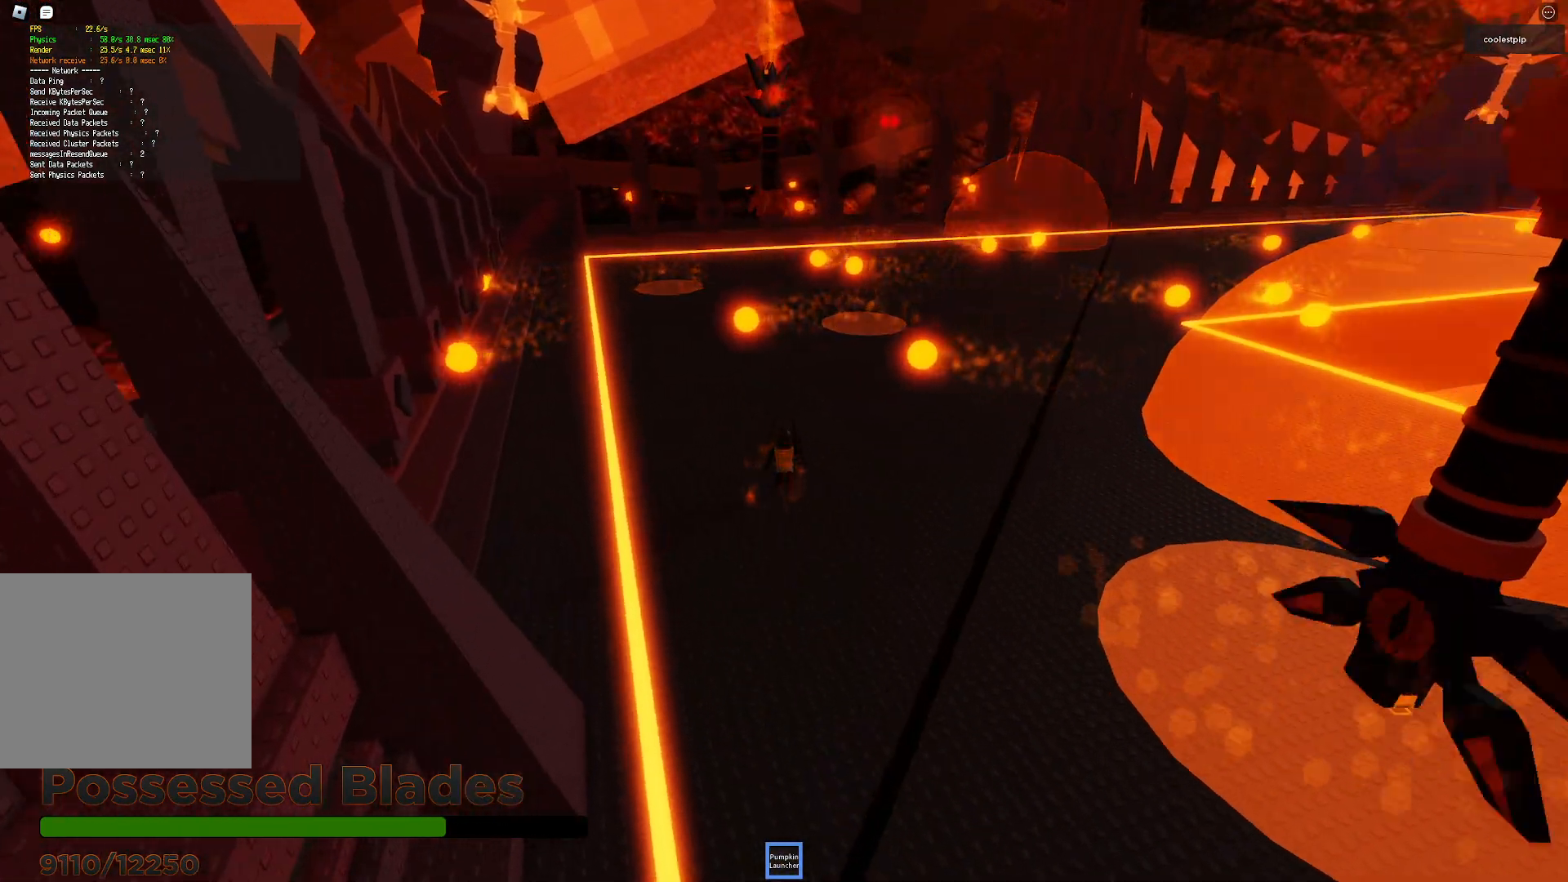
{"keys": [], "events": [[500, "w", "up"]]}
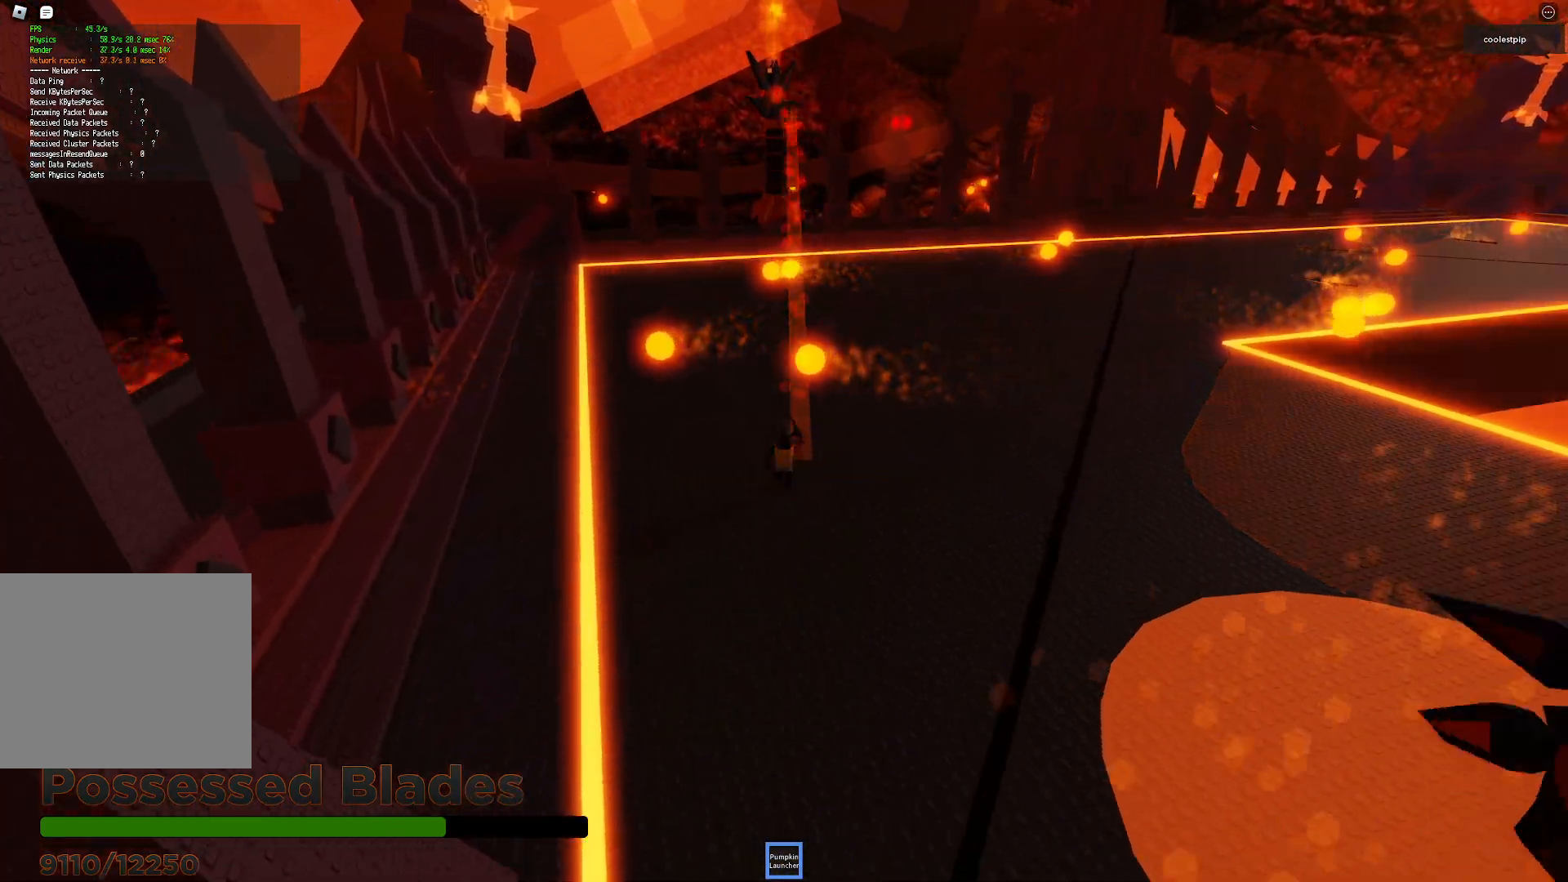
{"keys": ["w"], "events": [[267, "w", "down"]]}
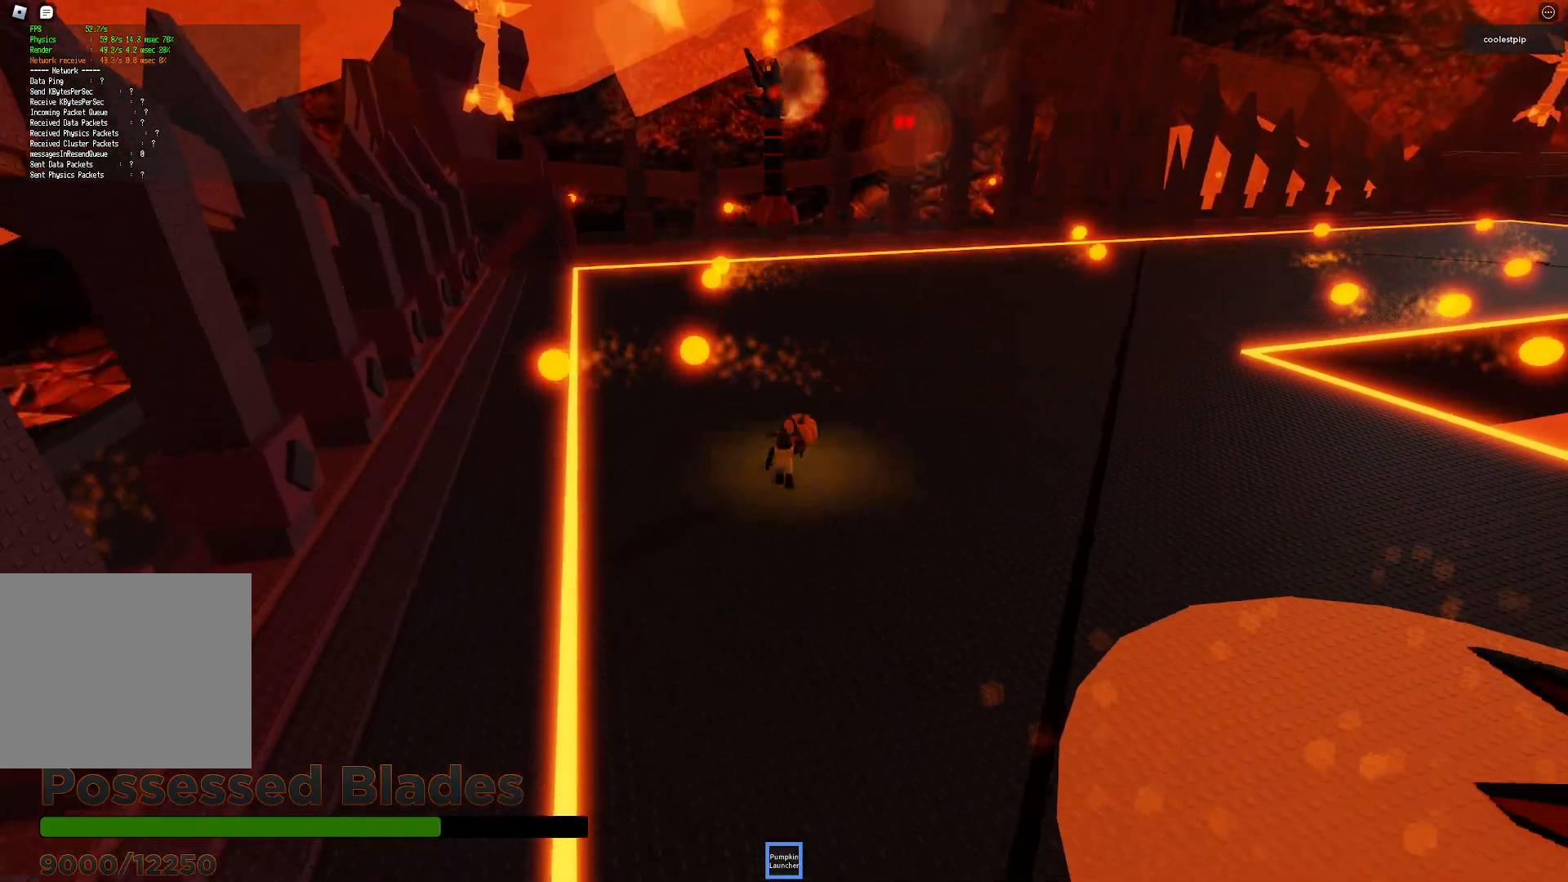
{"keys": ["w"], "events": [[67, "w", "up"], [500, "w", "down"]]}
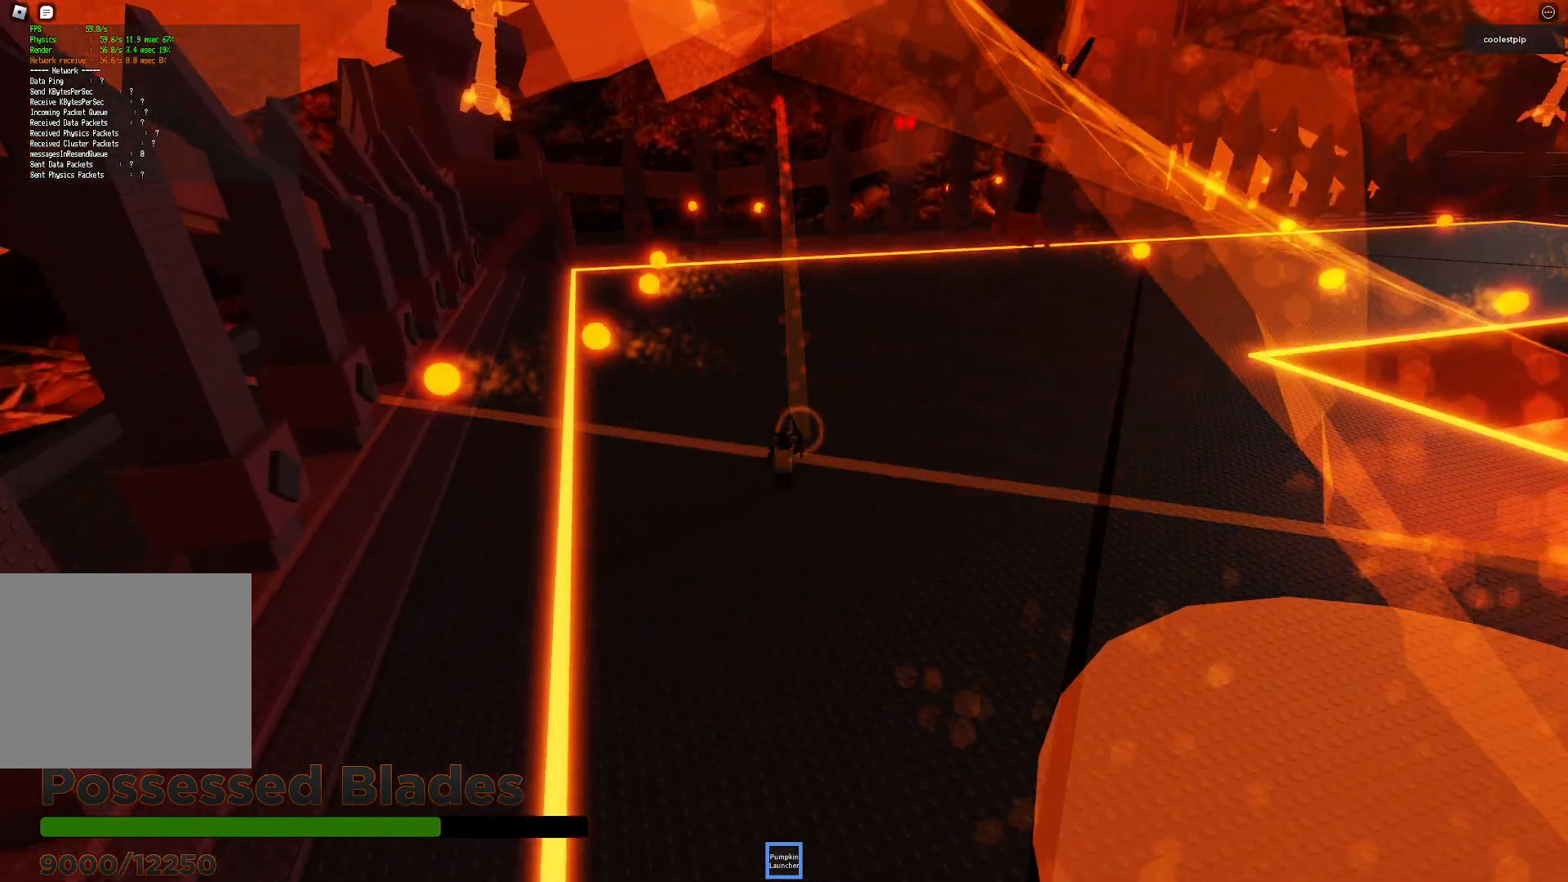
{"keys": ["w"], "events": [[50, "w", "up"], [84, "d", "down"], [100, "w", "down"], [234, "d", "up"]]}
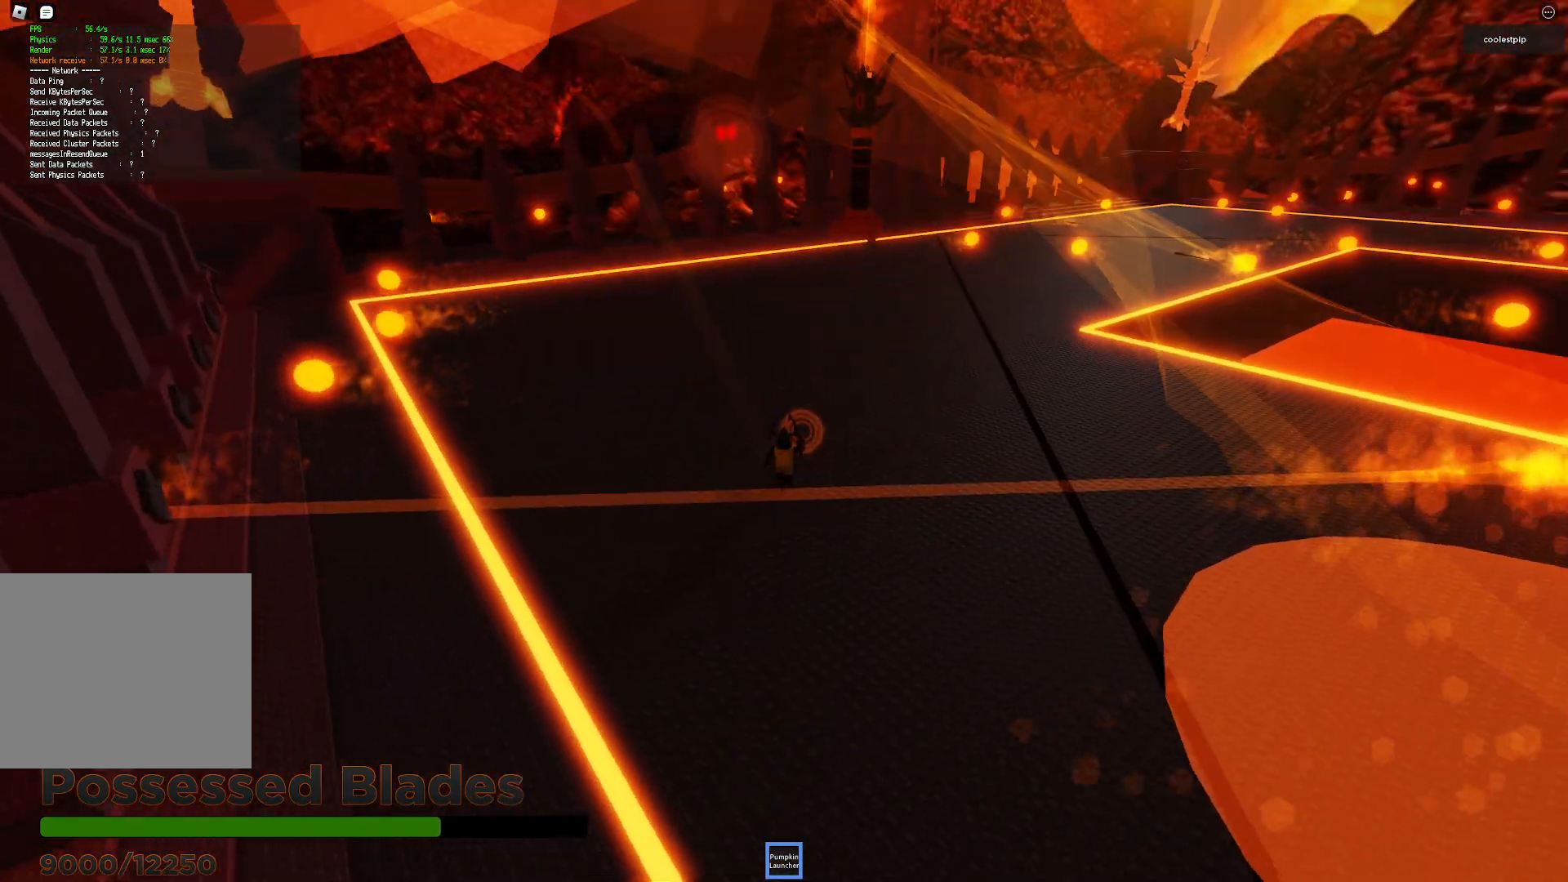
{"keys": ["w"], "events": [[67, "space", "down"], [84, "d", "down"], [334, "d", "up"], [334, "space", "up"]]}
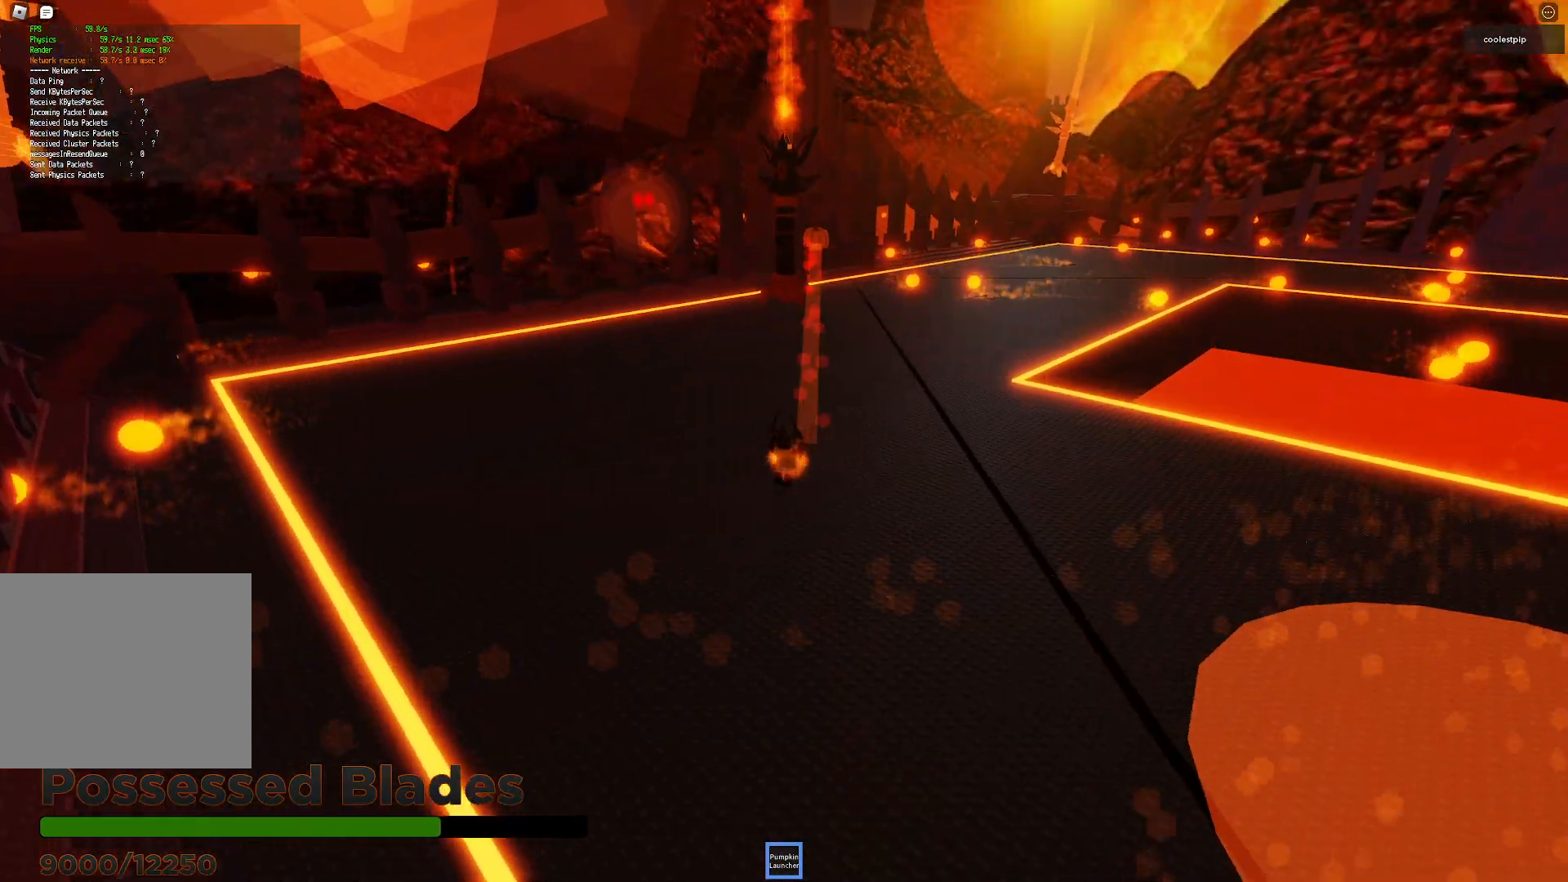
{"keys": [], "events": [[234, "w", "up"]]}
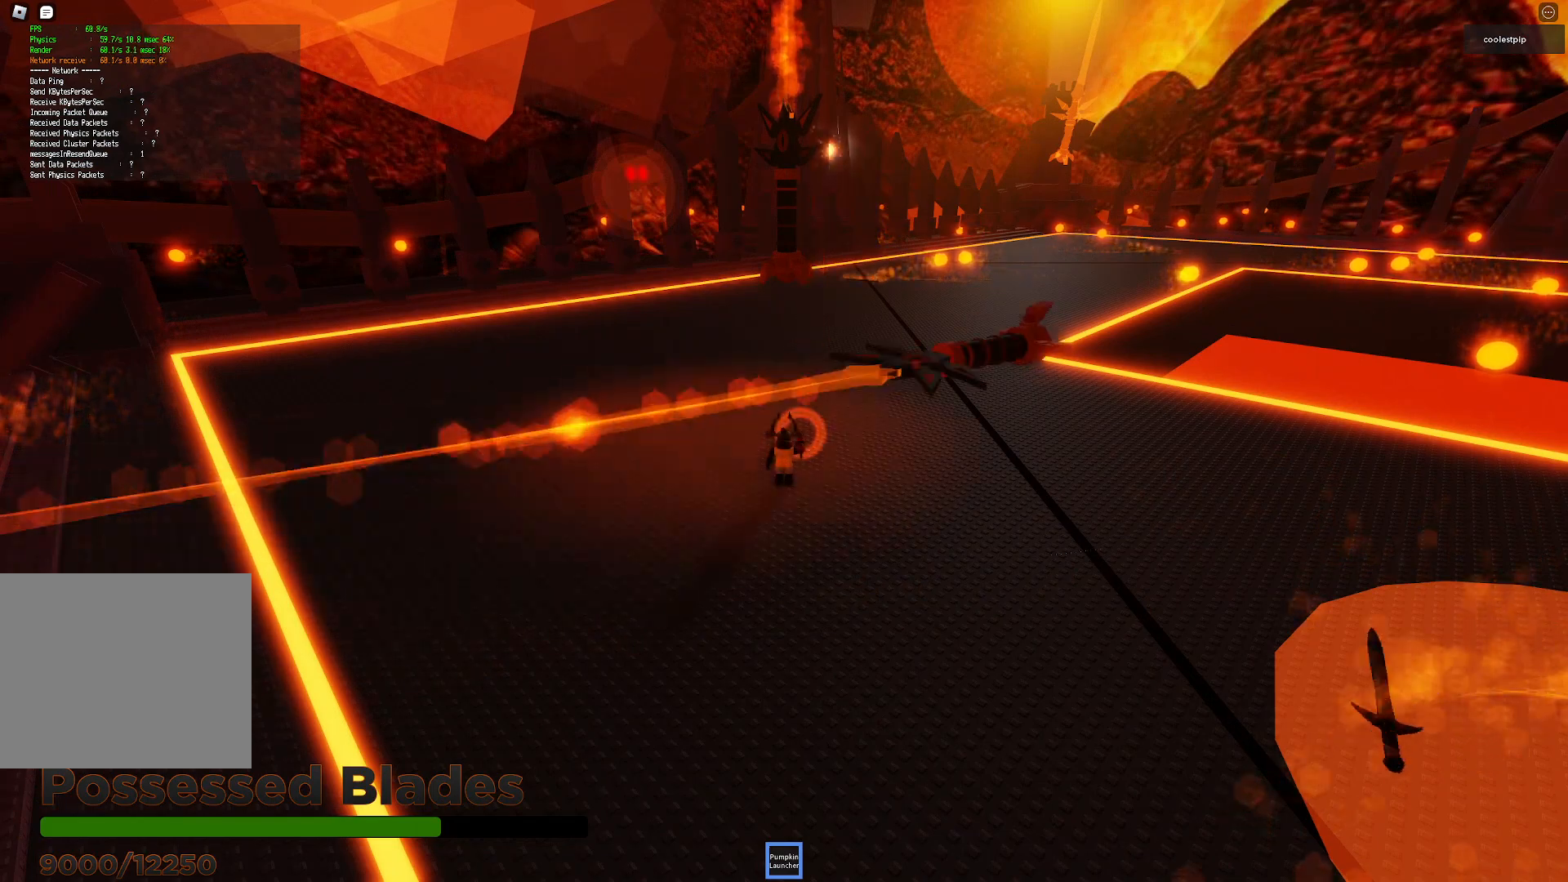
{"keys": []}
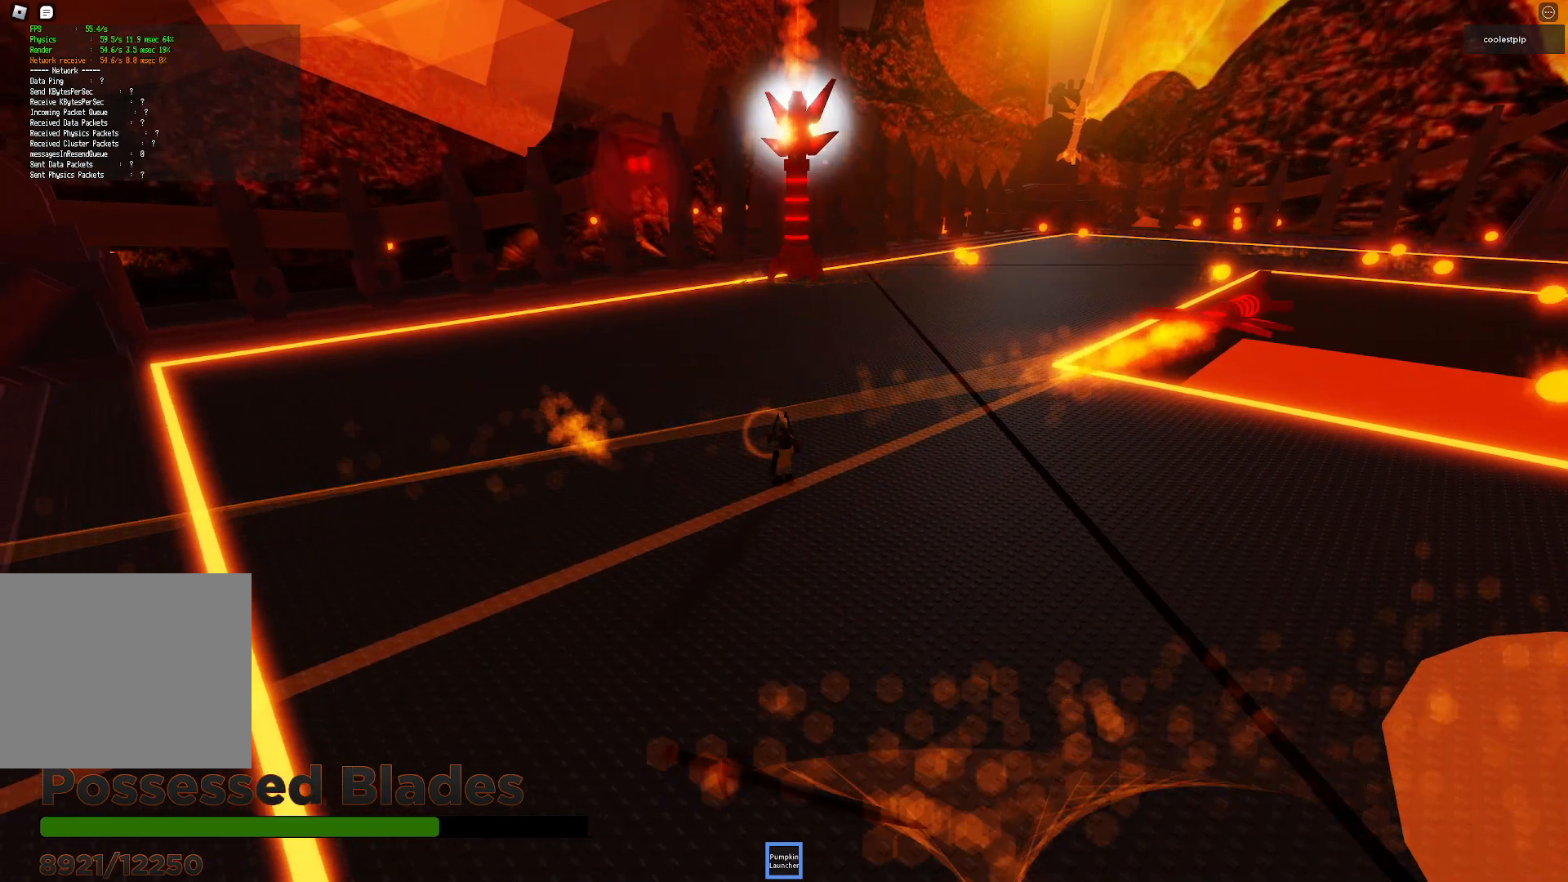
{"keys": ["s"], "events": [[67, "d", "down"], [84, "s", "down"], [100, "space", "down"], [434, "d", "up"], [484, "space", "up"]]}
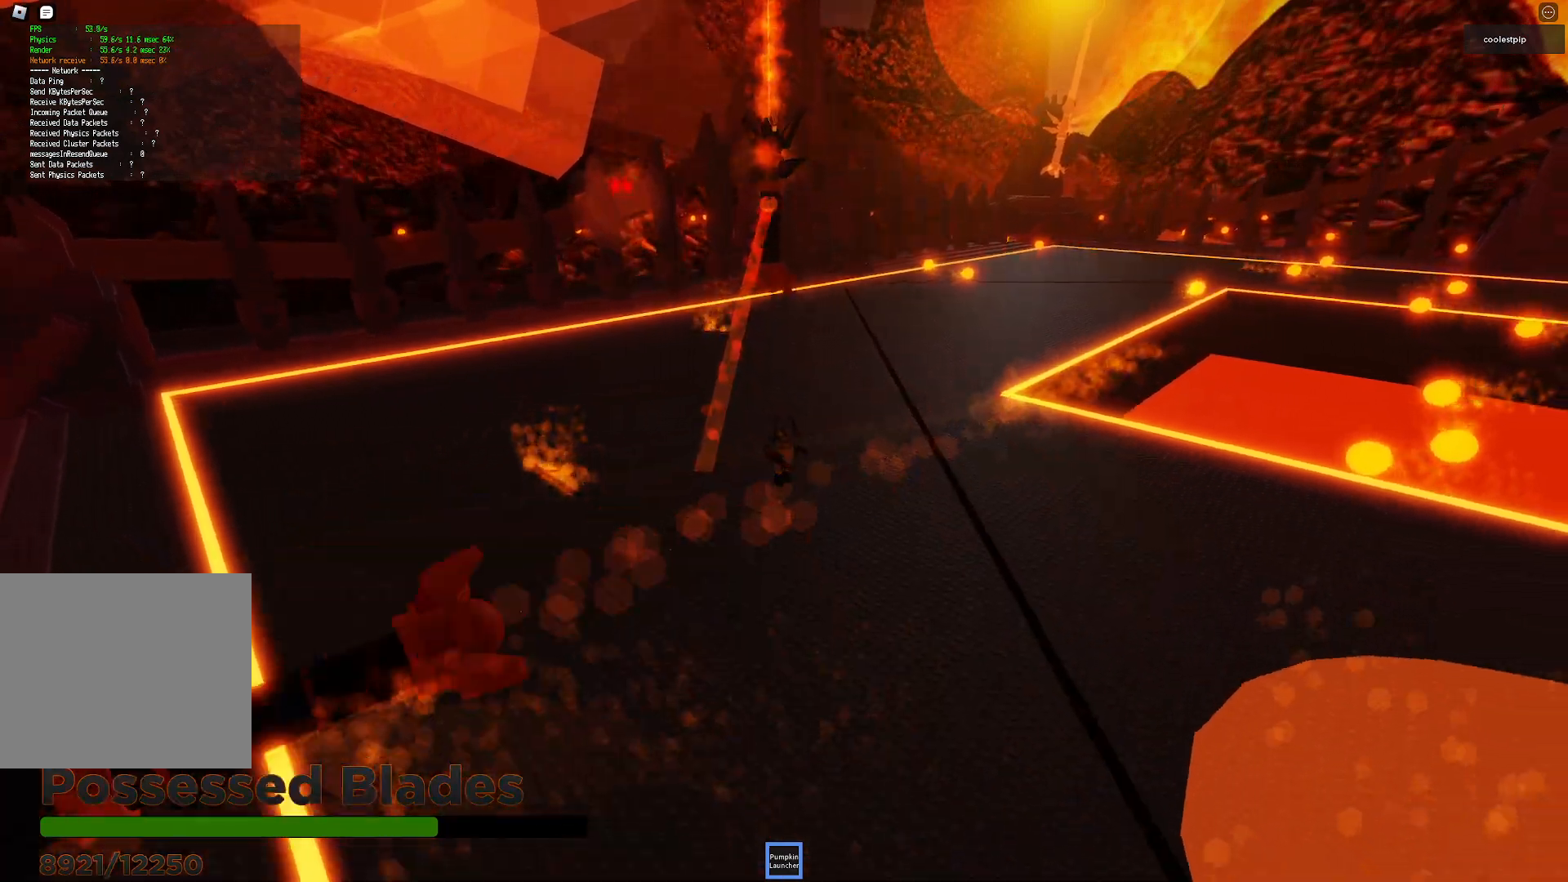
{"keys": [], "events": [[284, "s", "up"], [350, "a", "down"], [434, "a", "up"]]}
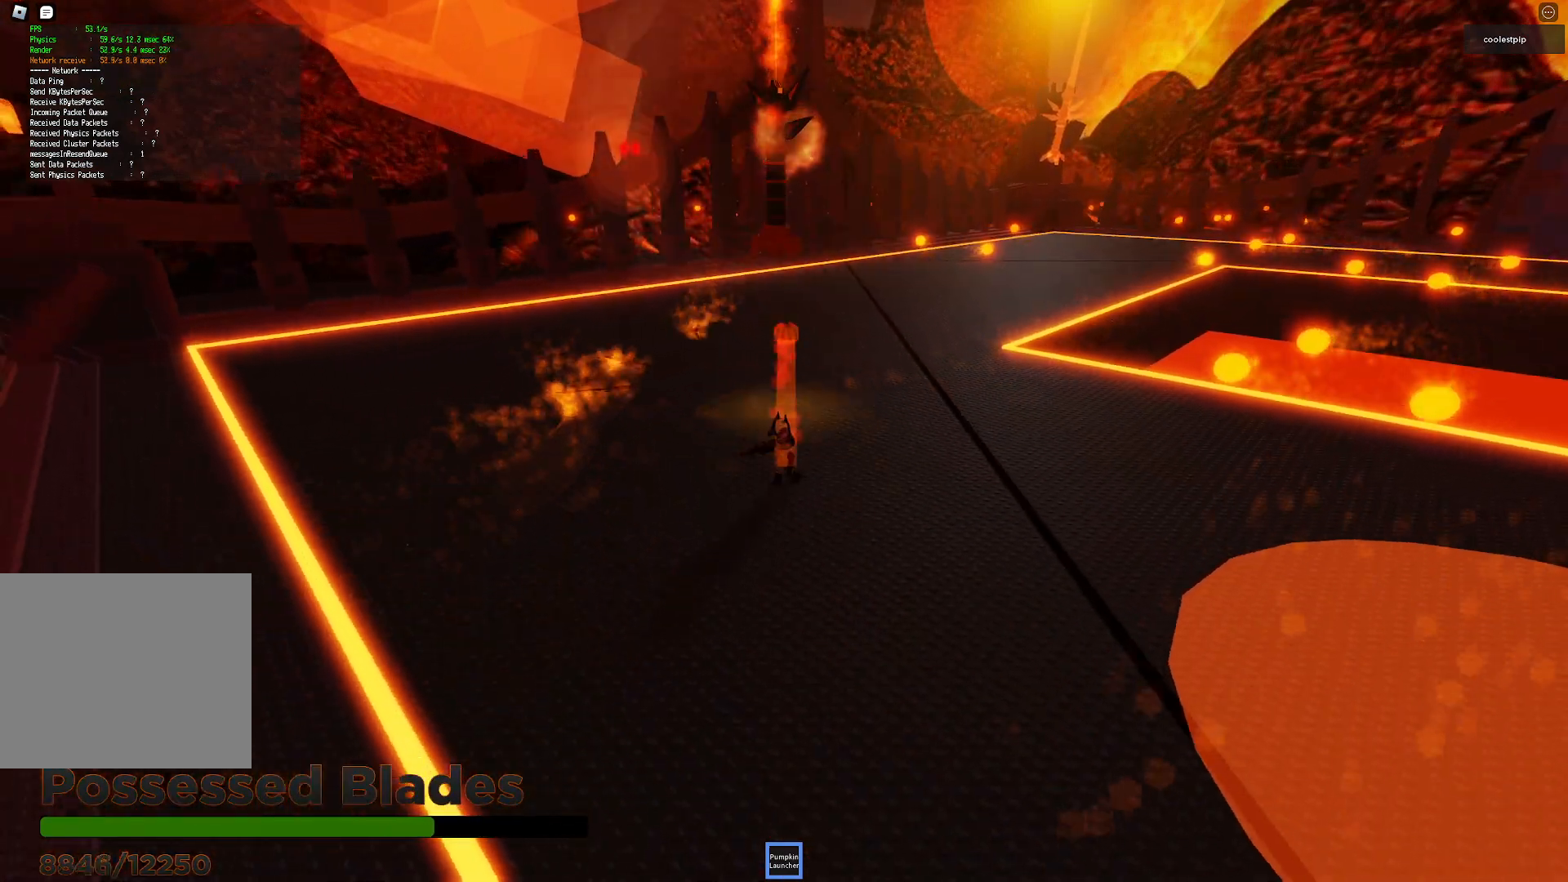
{"keys": ["d", "w"], "events": [[50, "d", "down"], [117, "w", "down"], [217, "d", "up"], [450, "d", "down"]]}
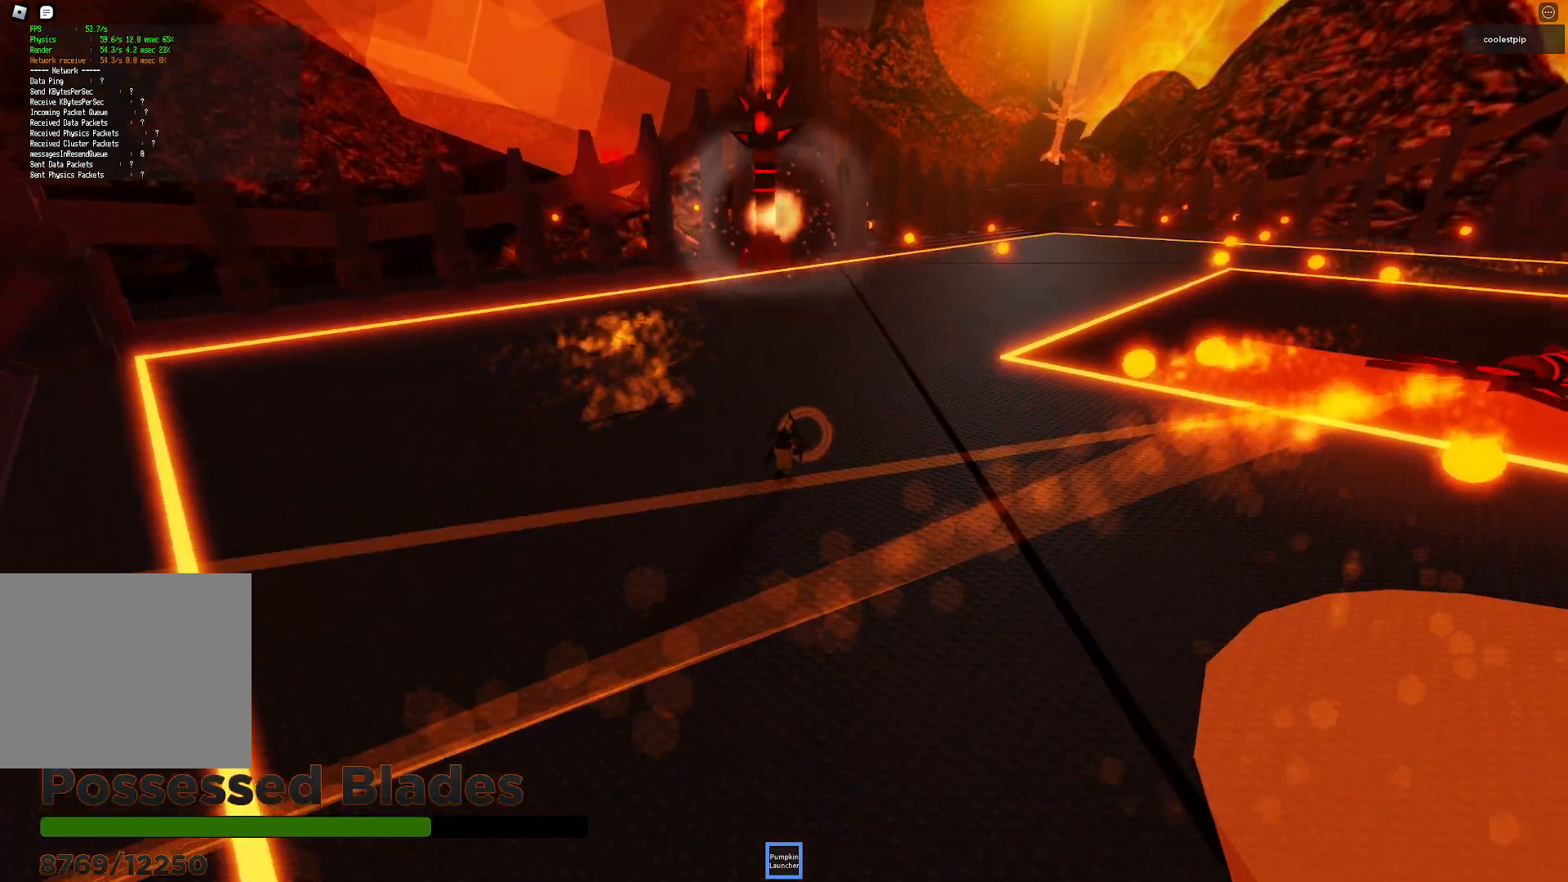
{"keys": ["s", "space", "w"]}
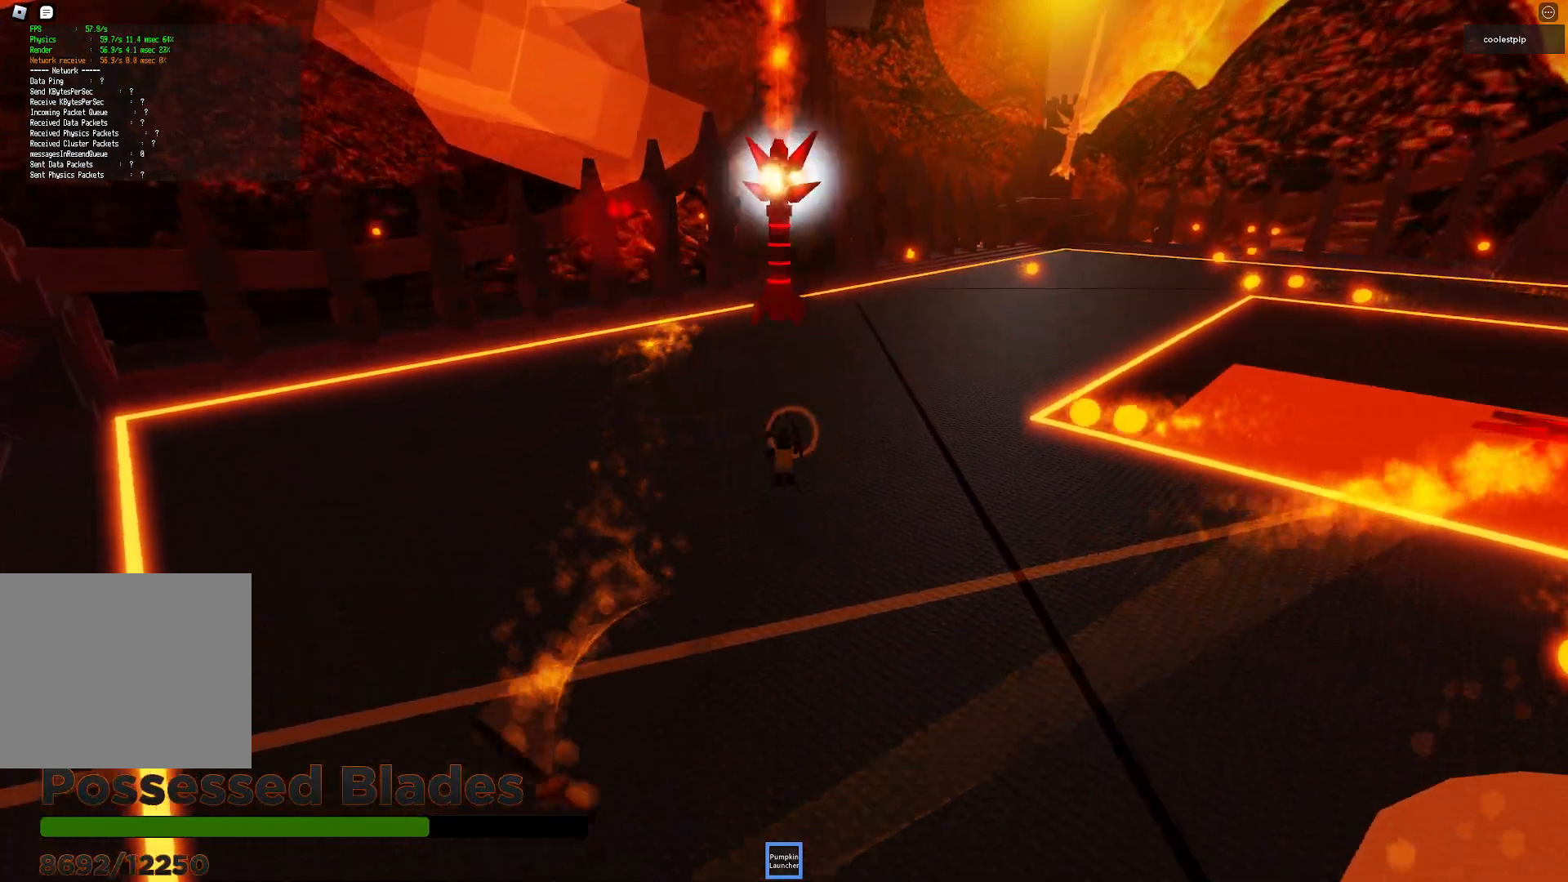
{"keys": ["ctrl", "s", "shift"], "events": [[17, "space", "up"], [34, "s", "up"], [100, "a", "down"], [117, "q", "down"], [184, "w", "up"], [200, "a", "up"], [200, "q", "up"], [234, "ctrl", "down"], [300, "ctrl", "up"], [467, "s", "down"], [500, "ctrl", "down"], [500, "shift", "down"]]}
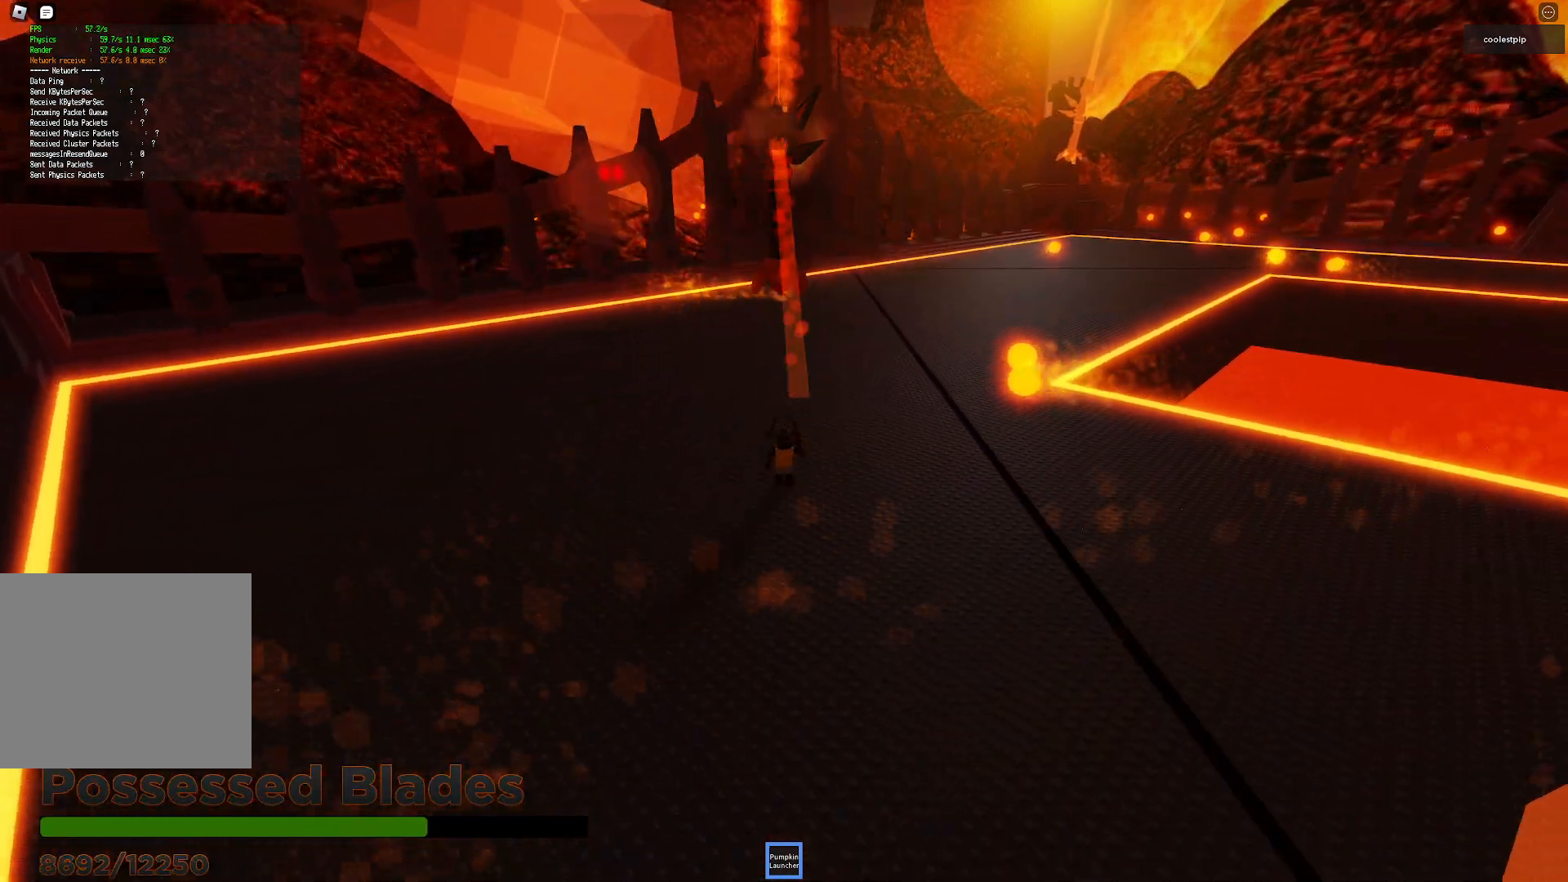
{"keys": ["s", "w"], "events": [[84, "shift", "up"], [117, "ctrl", "up"], [134, "a", "down"], [134, "q", "down"], [267, "a", "up"], [267, "q", "up"], [300, "w", "down"]]}
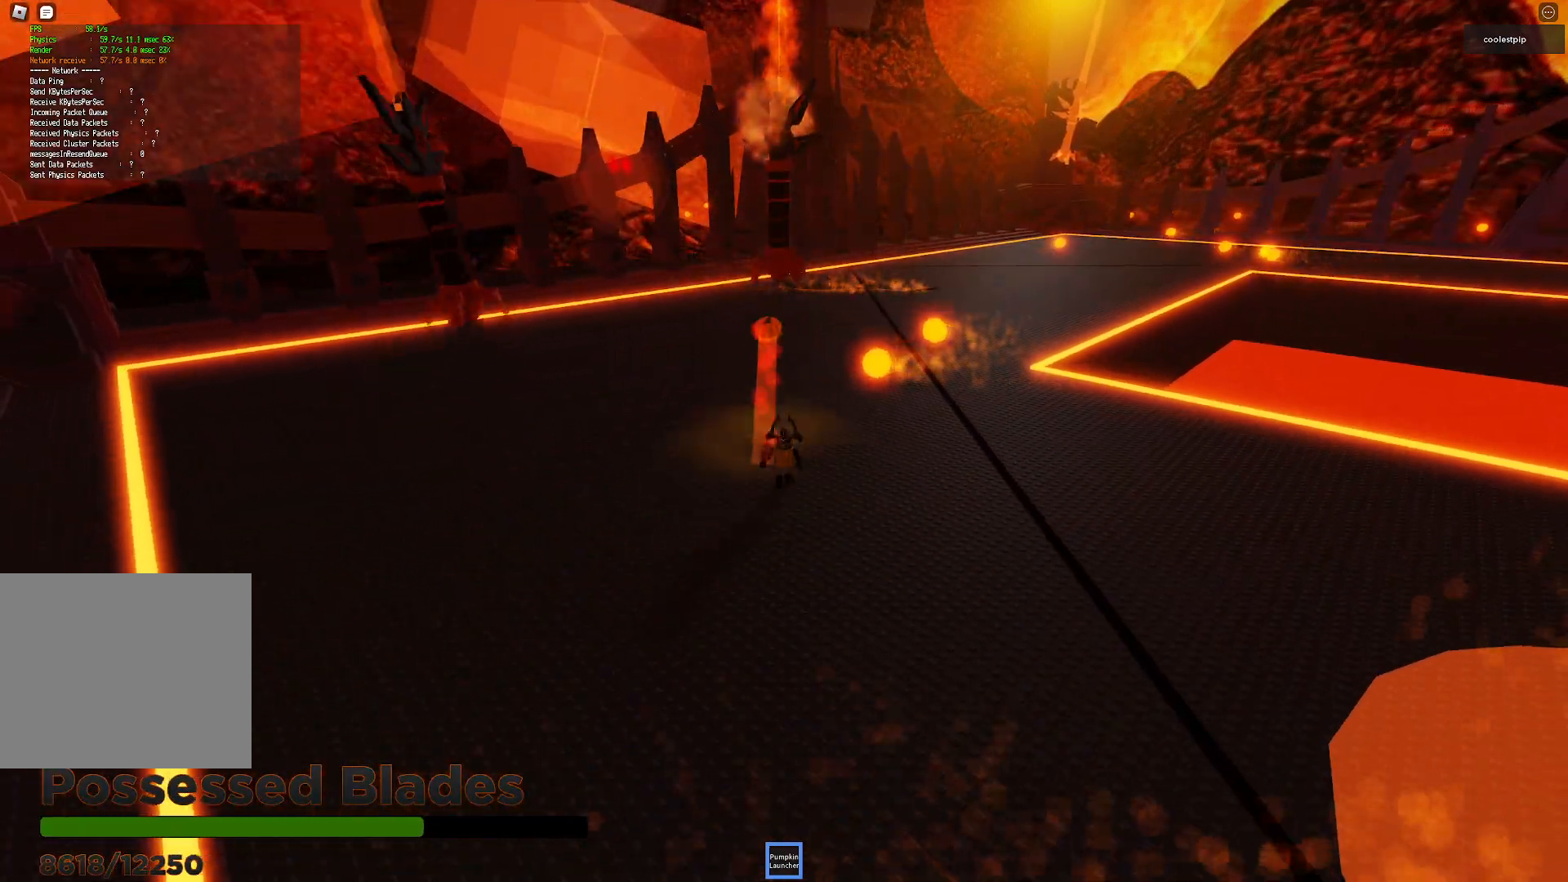
{"keys": [], "events": [[134, "s", "up"], [184, "a", "down"], [184, "q", "down"], [300, "a", "up"], [300, "q", "up"], [300, "w", "up"]]}
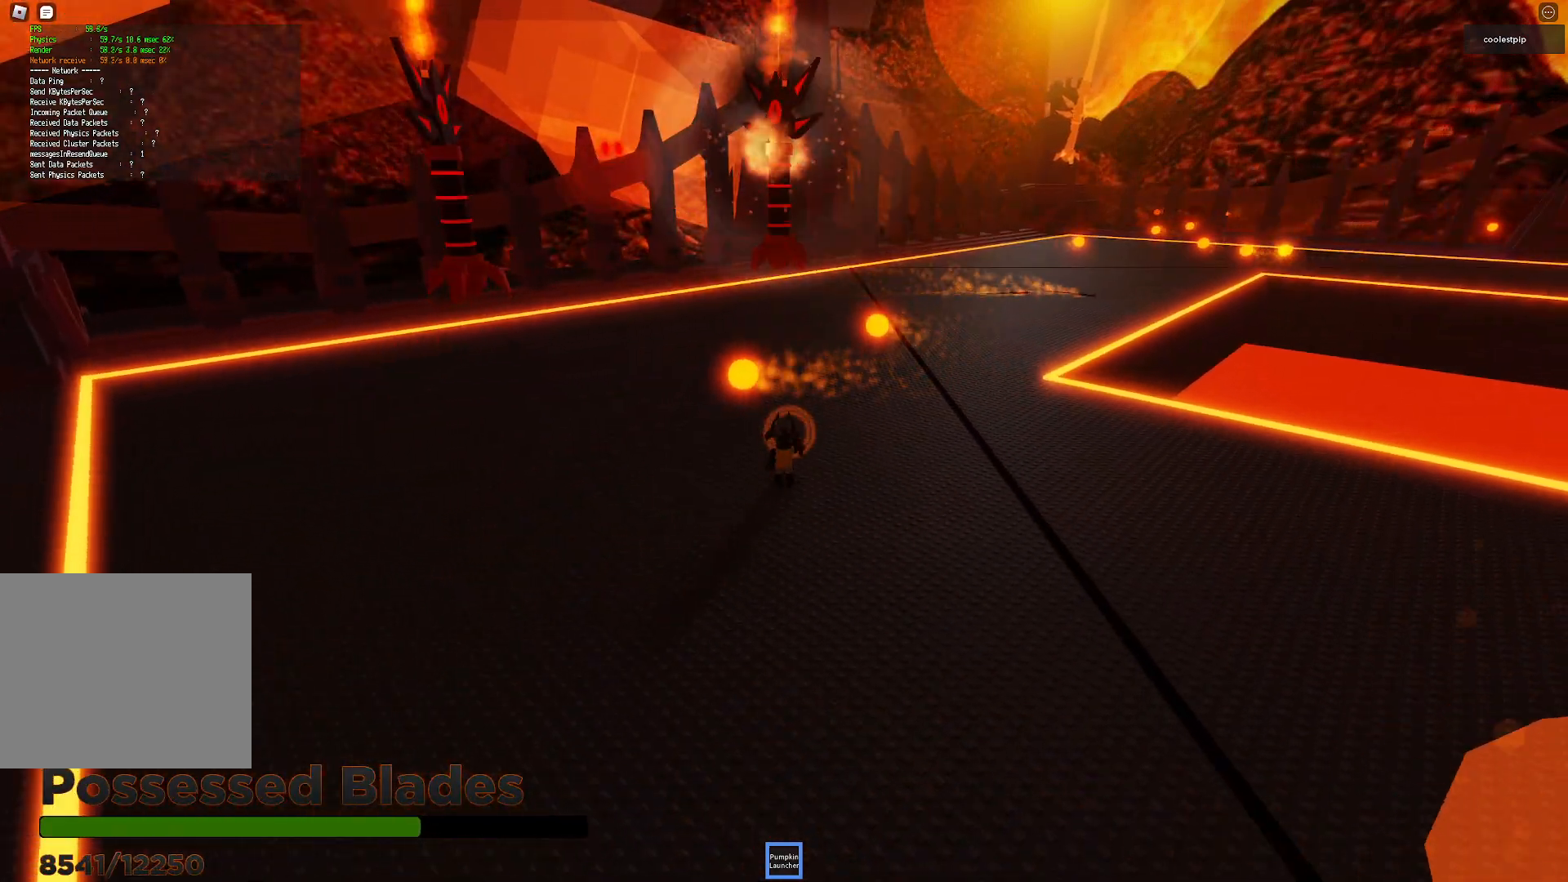
{"keys": ["space"], "events": [[184, "s", "down"], [217, "a", "down"], [217, "q", "down"], [300, "q", "up"], [317, "a", "up"], [367, "w", "down"], [500, "s", "up"], [500, "space", "down"], [500, "w", "up"]]}
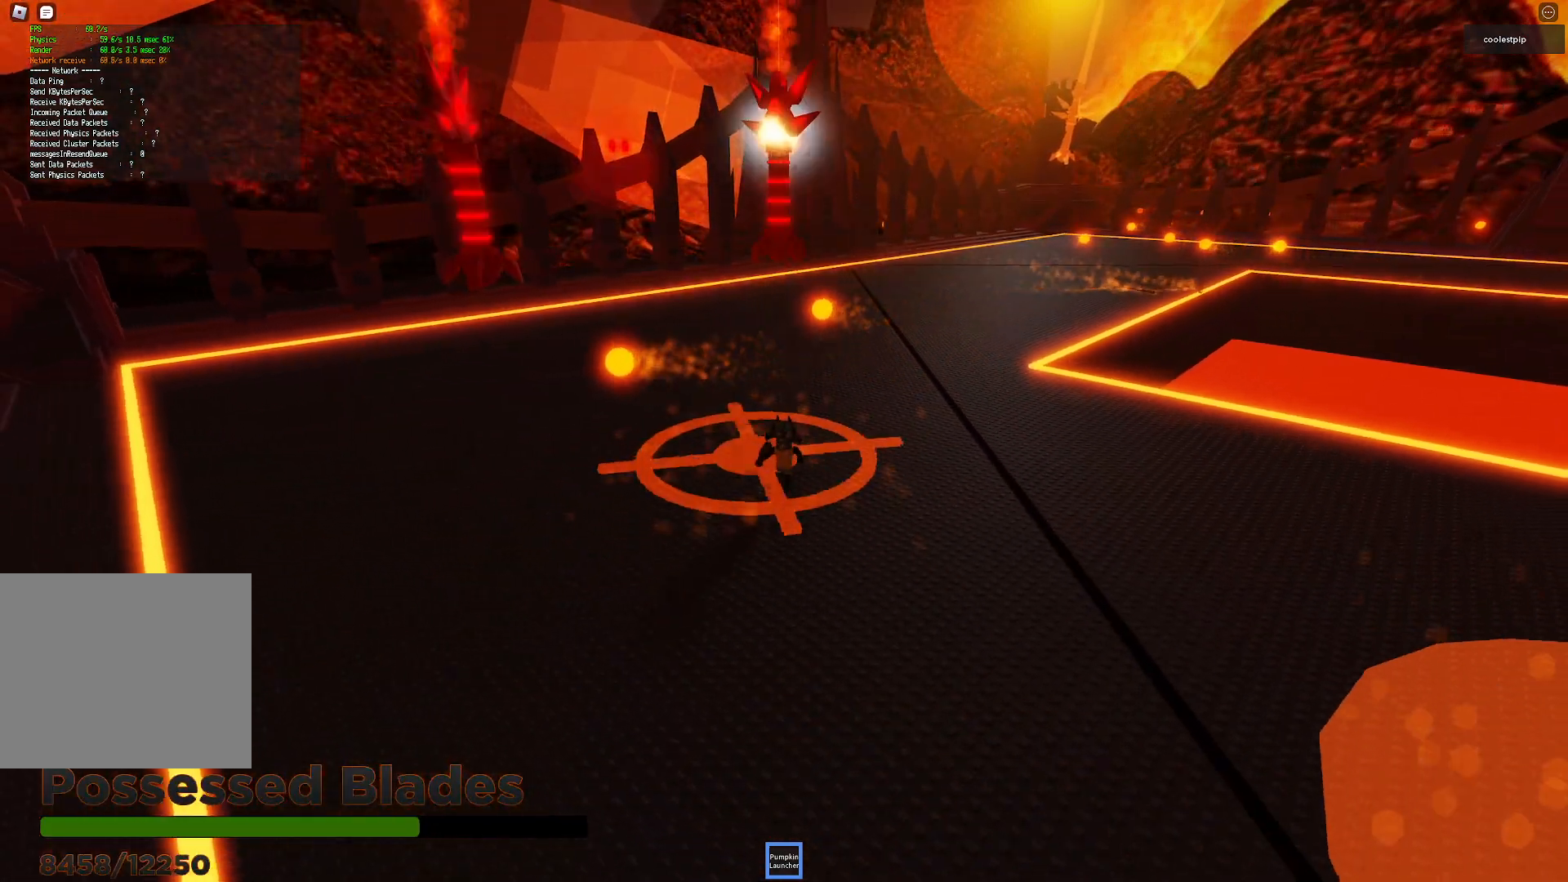
{"keys": ["s"], "events": [[117, "s", "down"], [167, "d", "down"], [167, "e", "down"], [167, "space", "up"], [267, "d", "up"], [267, "e", "up"]]}
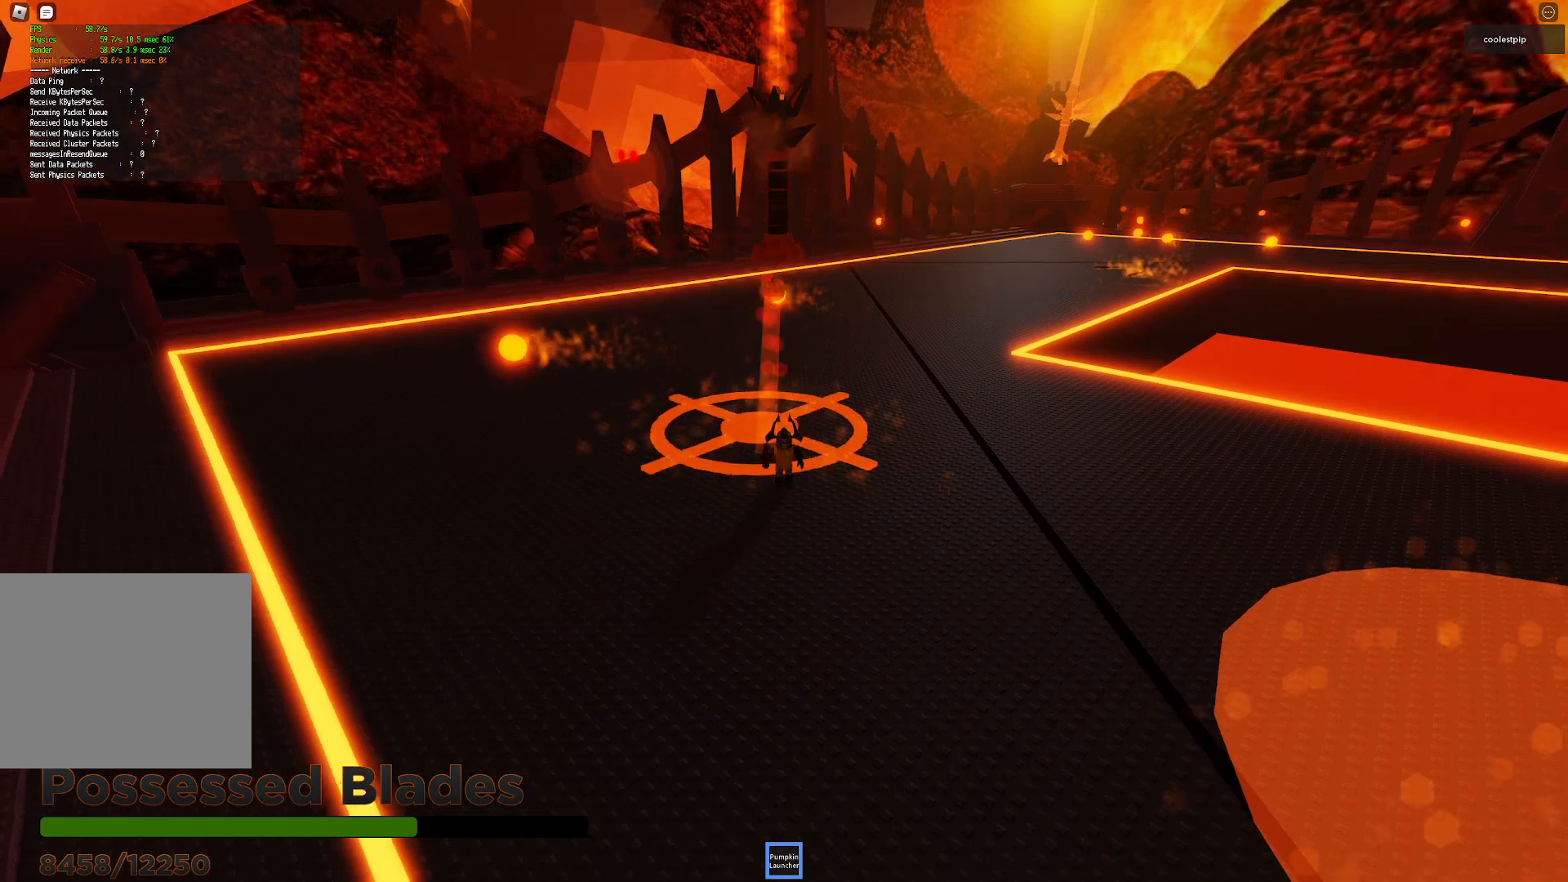
{"keys": ["s"], "events": []}
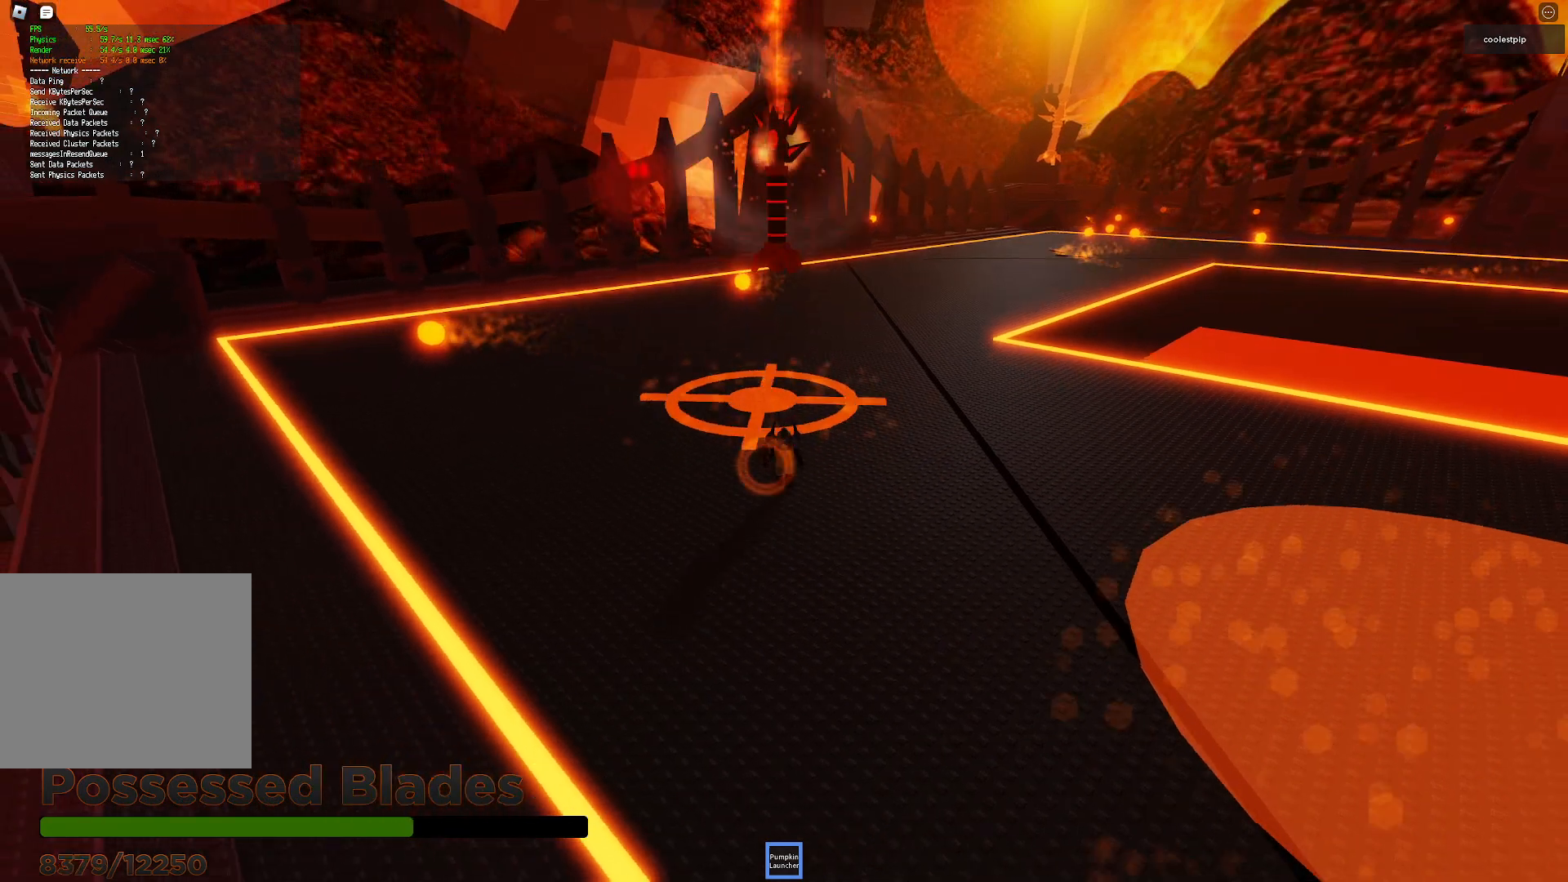
{"keys": ["s"], "events": []}
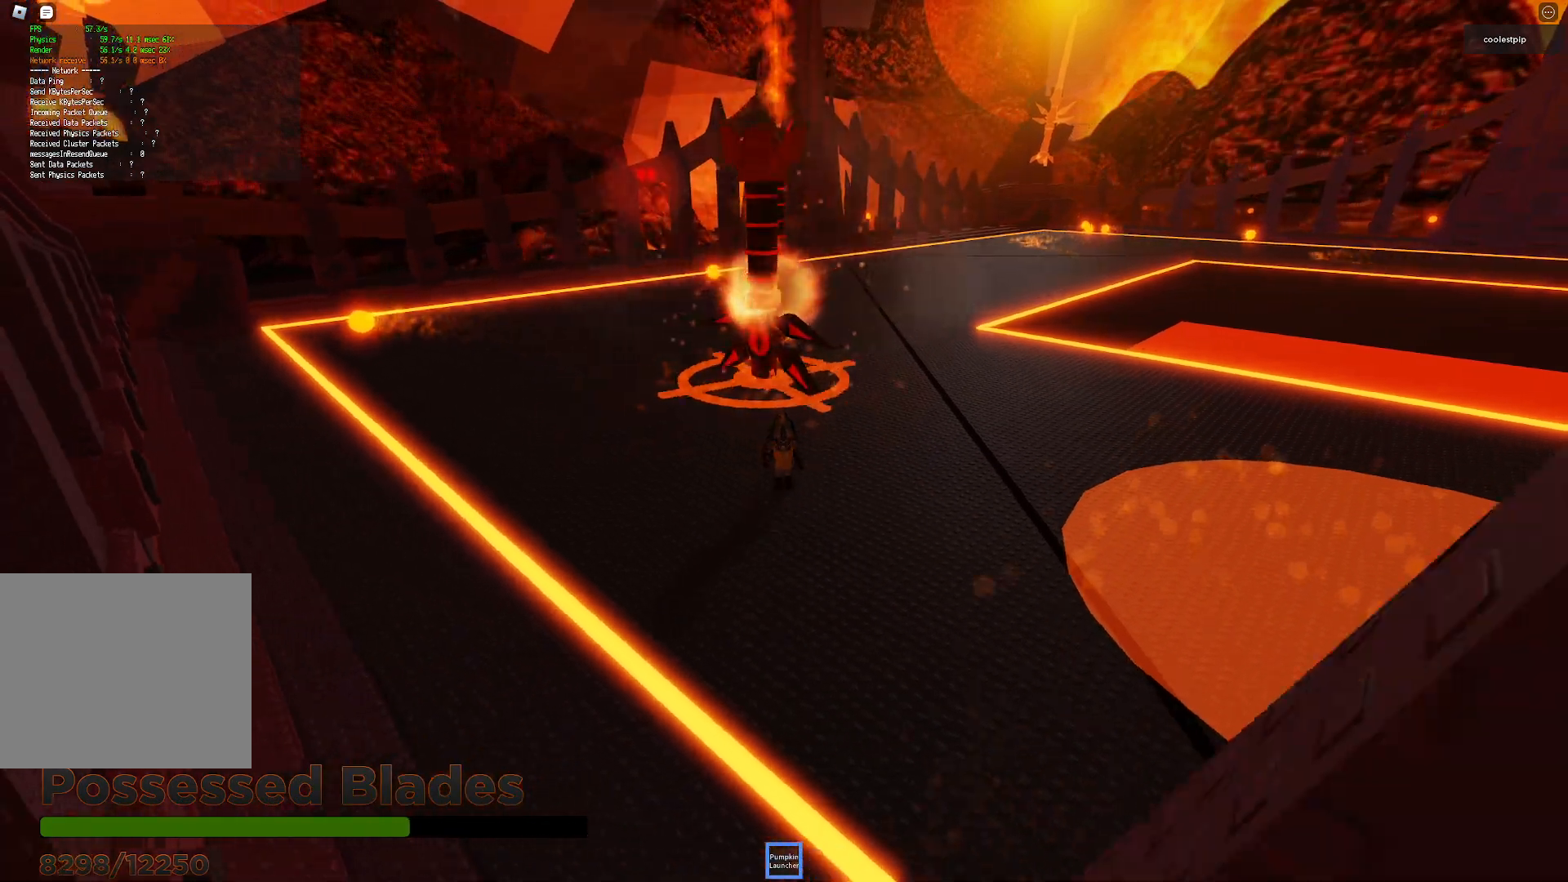
{"keys": [], "events": [[334, "s", "up"]]}
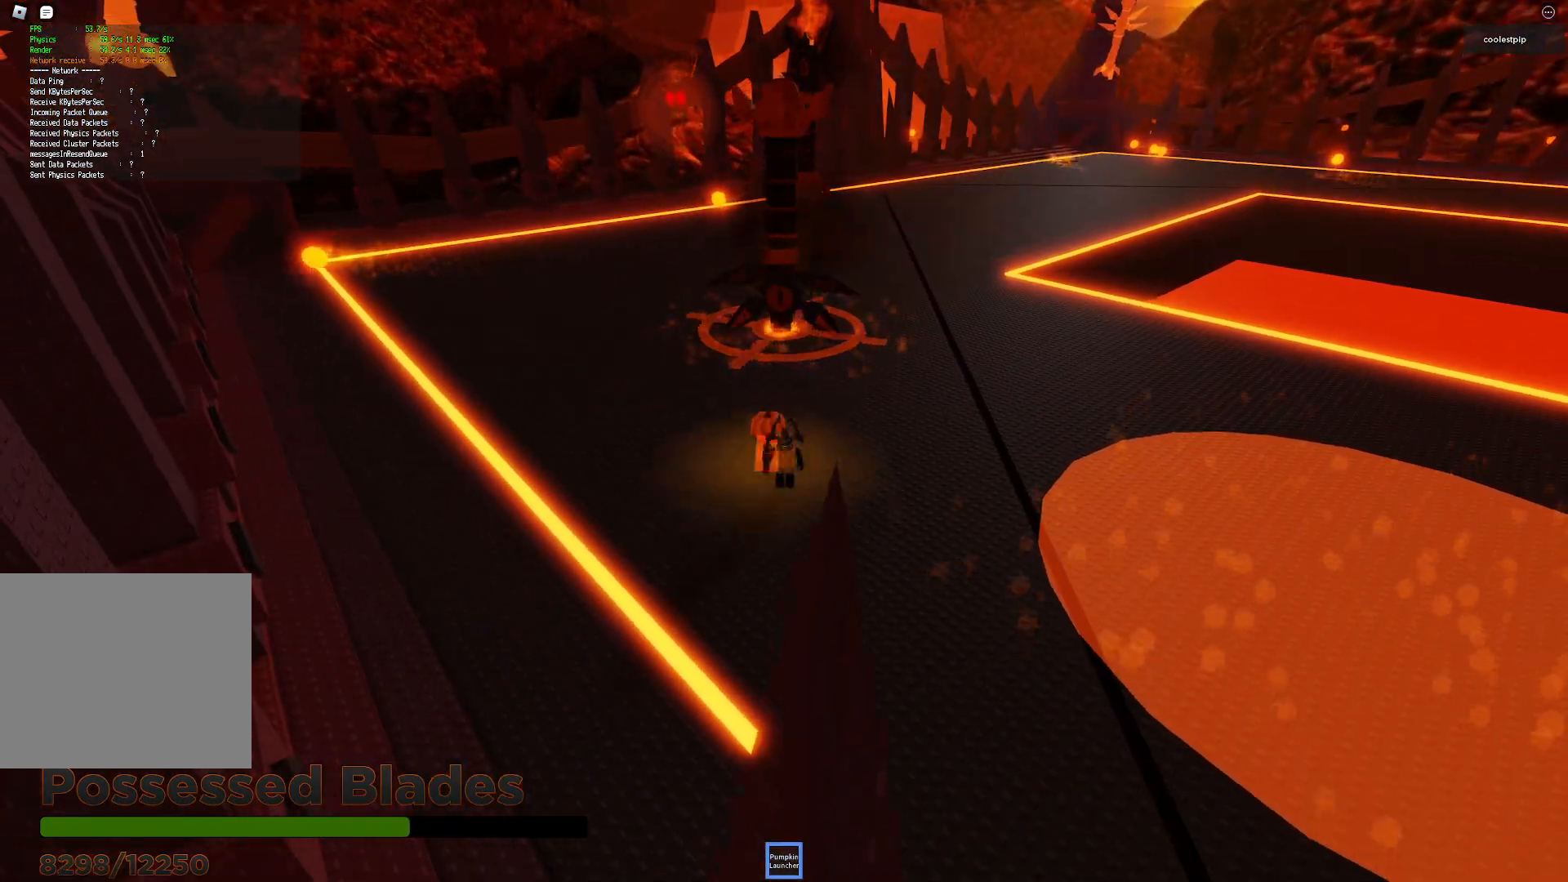
{"keys": ["d"], "events": [[67, "w", "down"], [400, "w", "up"], [484, "d", "down"]]}
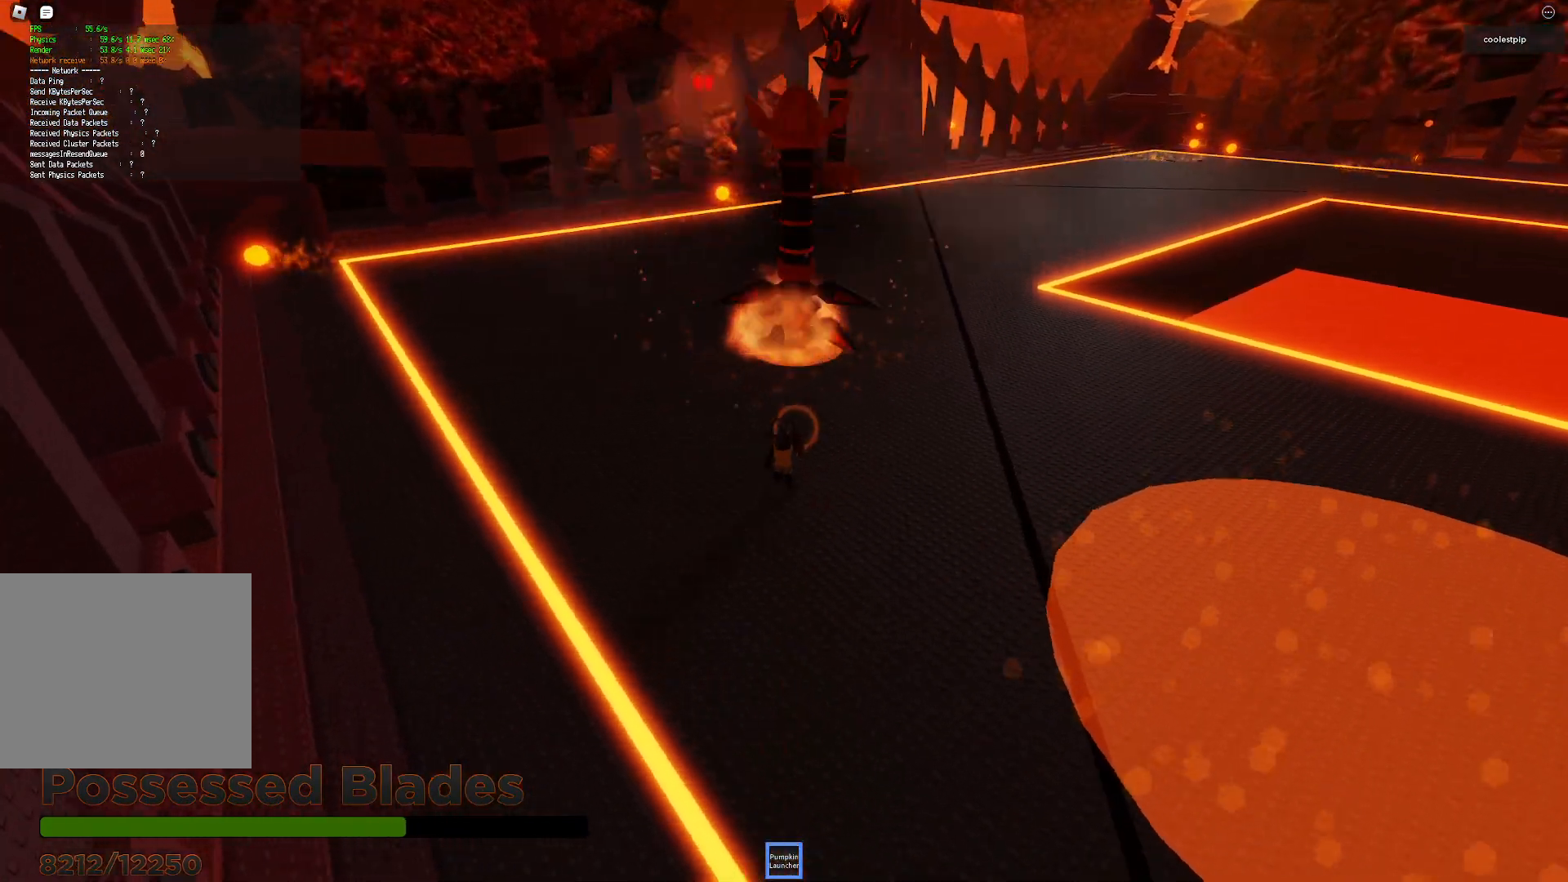
{"keys": ["w"], "events": [[117, "d", "up"], [500, "w", "down"]]}